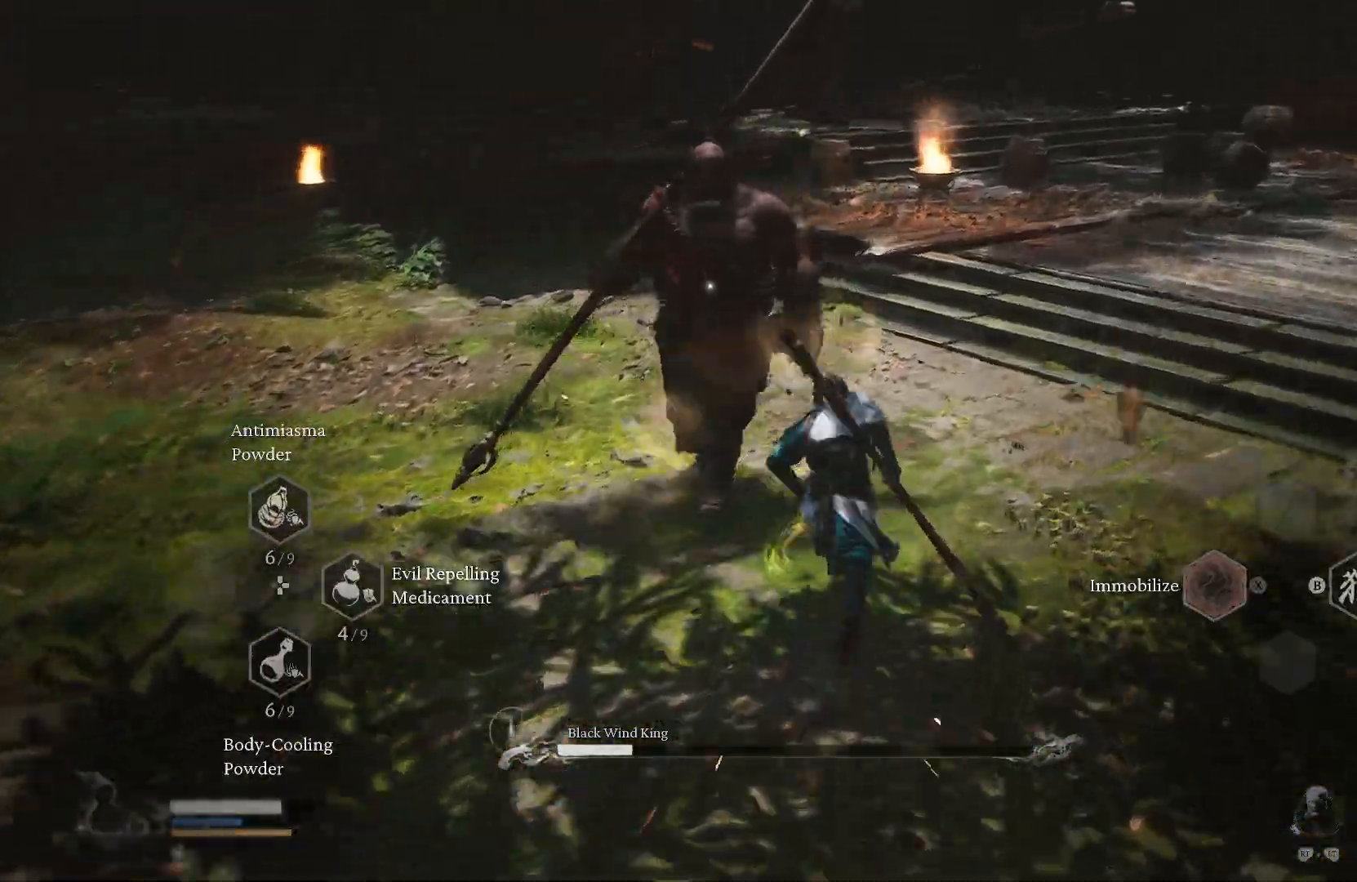
Gameplay with a controller (PlayStation layout); each line is a JSON object with the inputs held at the frame after it. "events" lists button and stick changes between this image and that frame as [ms after this image, input, new state], when the widget could be followed in between.
{"buttons": ["SQUARE"], "left_stick": "up", "right_stick": "center", "events": [[150, "R2", "up"], [183, "R1", "up"], [467, "SQUARE", "down"]]}
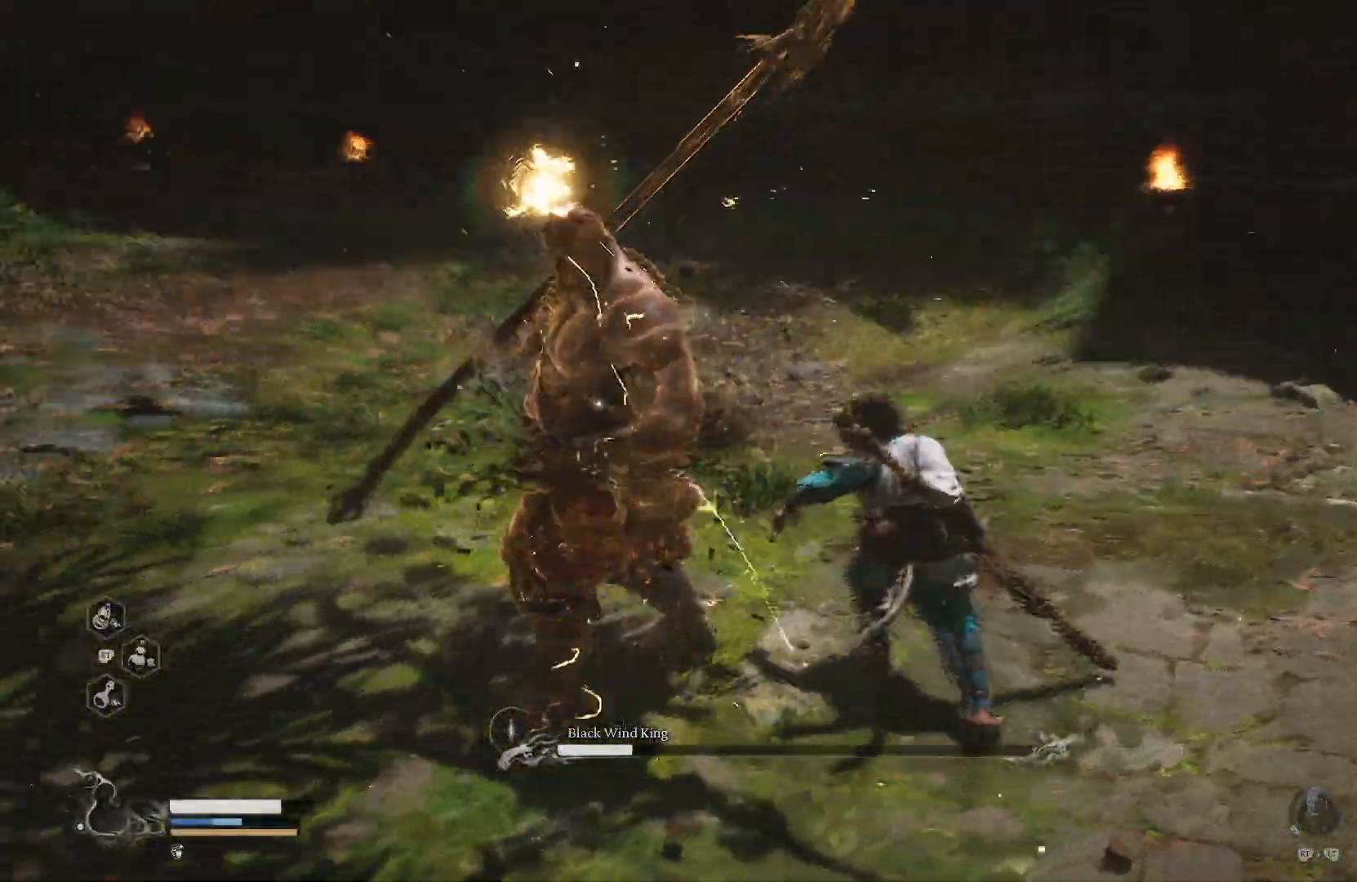
{"buttons": ["SQUARE"], "left_stick": "center", "right_stick": "center", "events": [[67, "SQUARE", "up"], [150, "SQUARE", "down"], [217, "SQUARE", "up"], [217, "left_stick", "center"], [284, "SQUARE", "down"], [367, "SQUARE", "up"], [417, "SQUARE", "down"]]}
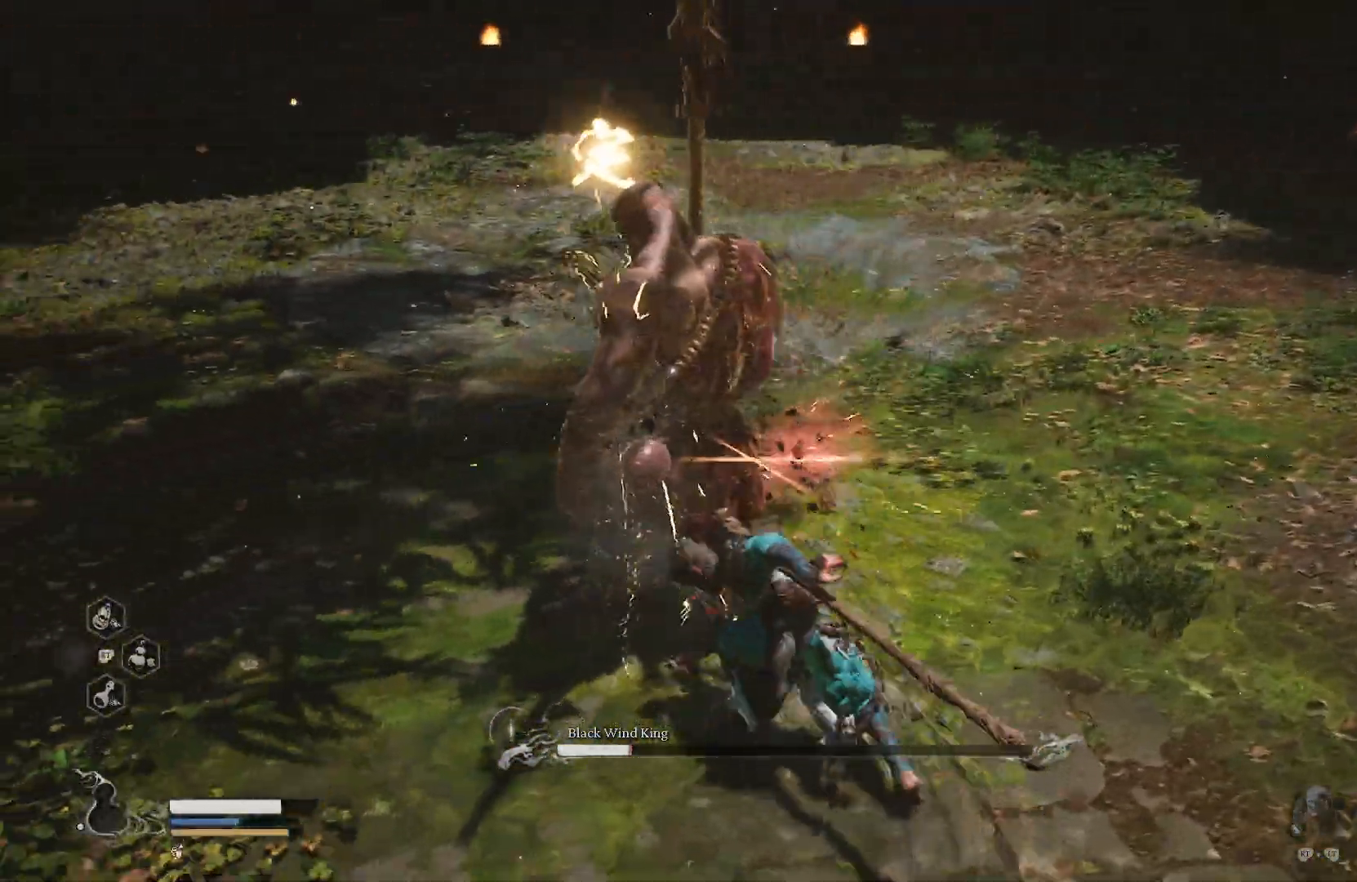
{"buttons": [], "left_stick": "center", "right_stick": "center", "events": [[16, "SQUARE", "up"], [66, "SQUARE", "down"], [183, "SQUARE", "up"], [233, "SQUARE", "down"], [317, "SQUARE", "up"], [383, "SQUARE", "down"], [467, "SQUARE", "up"]]}
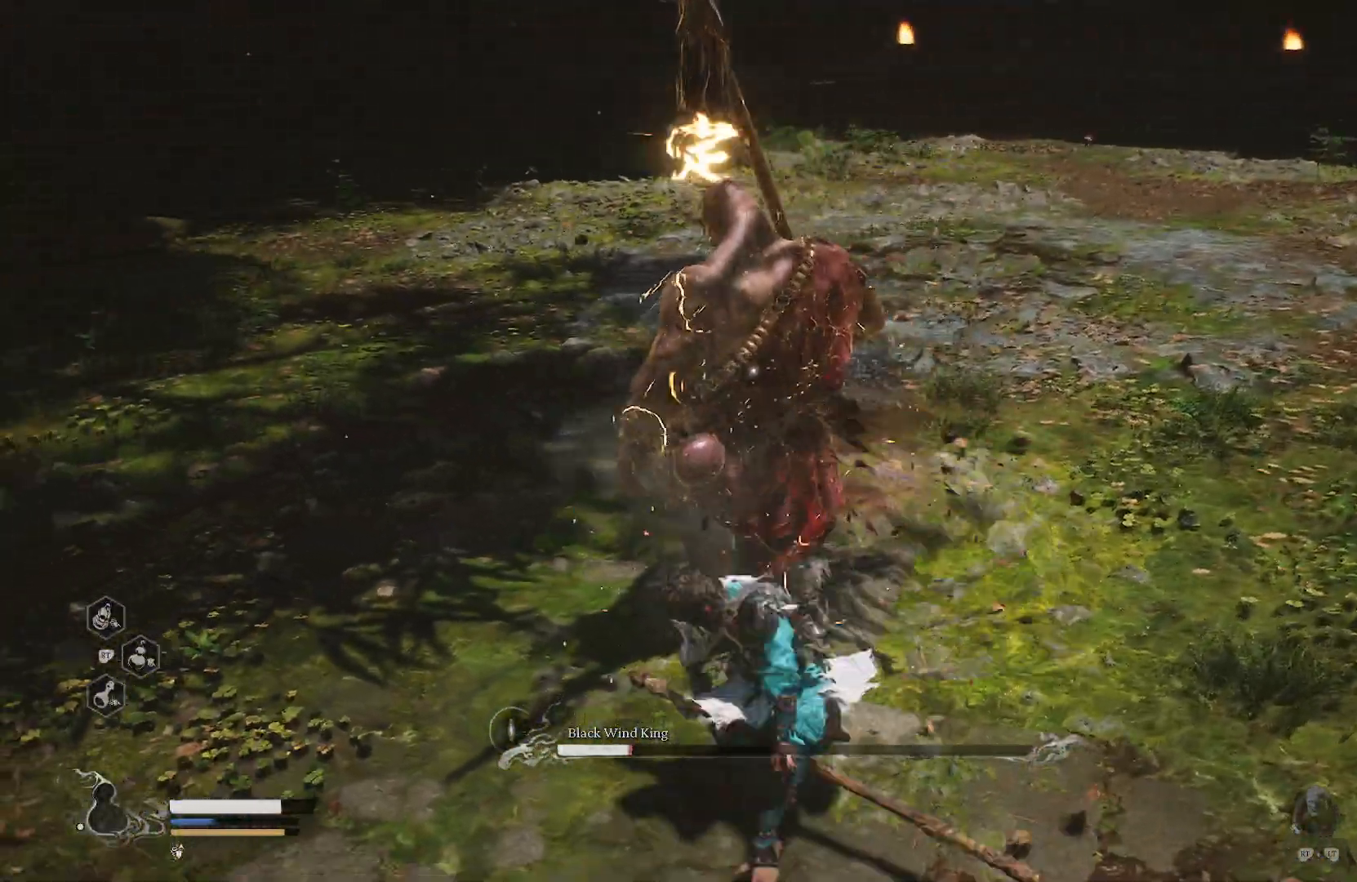
{"buttons": ["SQUARE"], "left_stick": "center", "right_stick": "center", "events": [[17, "SQUARE", "down"], [100, "SQUARE", "up"], [184, "SQUARE", "down"], [250, "SQUARE", "up"], [301, "SQUARE", "down"], [401, "SQUARE", "up"], [451, "SQUARE", "down"]]}
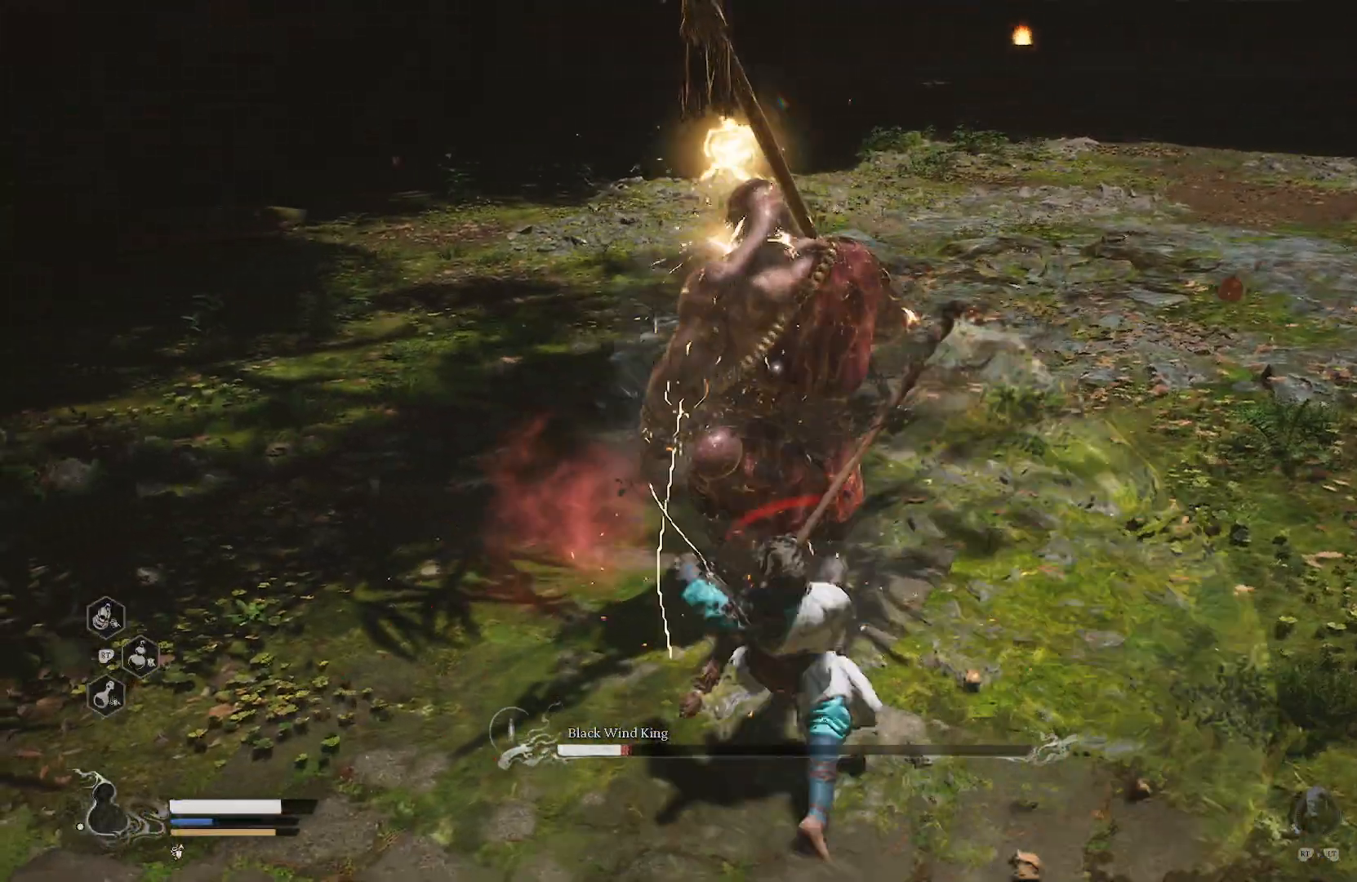
{"buttons": [], "left_stick": "center", "right_stick": "center", "events": [[33, "SQUARE", "up"], [100, "SQUARE", "down"], [200, "SQUARE", "up"], [267, "SQUARE", "down"], [350, "SQUARE", "up"], [400, "SQUARE", "down"], [500, "SQUARE", "up"]]}
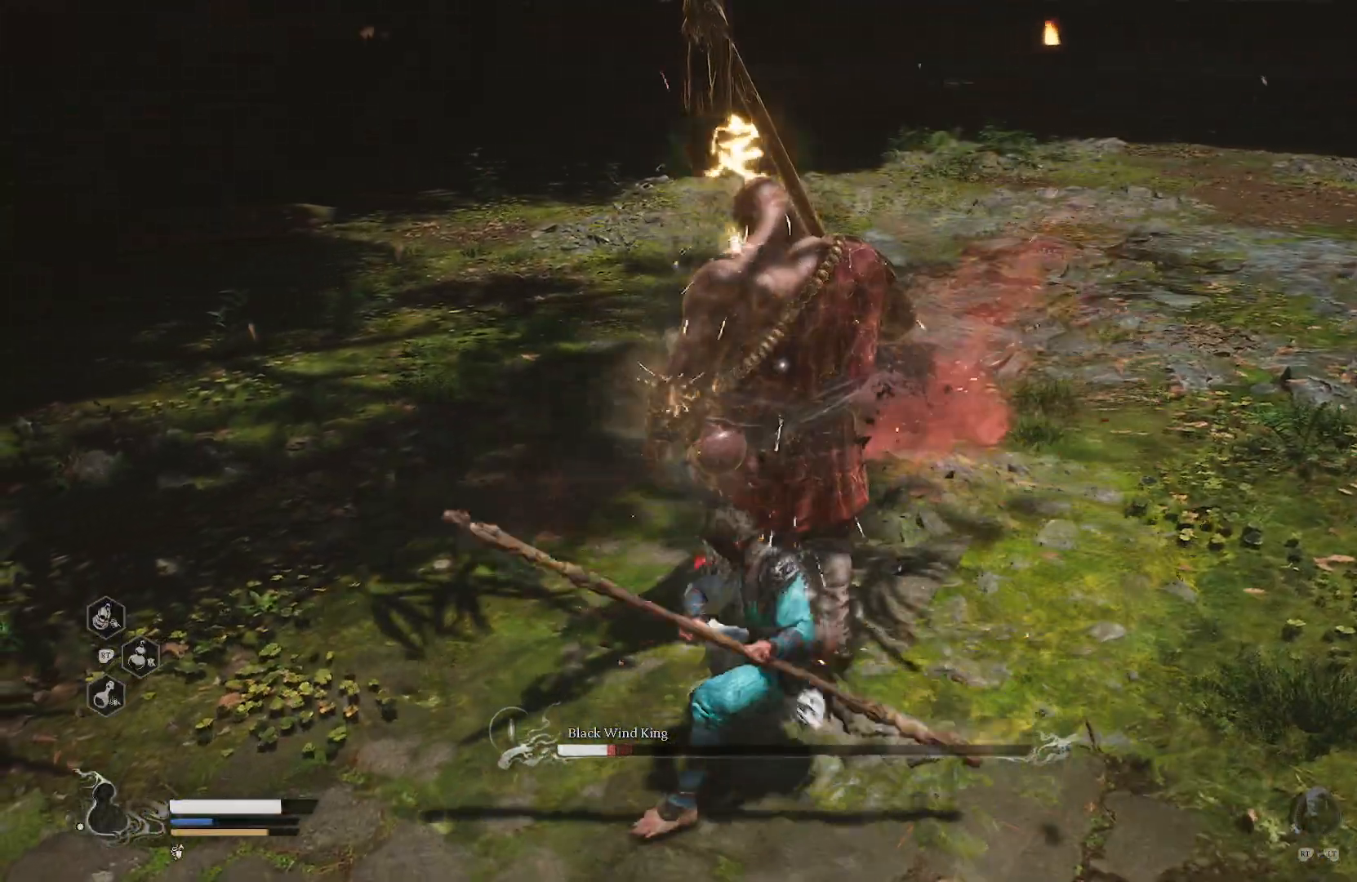
{"buttons": [], "left_stick": "center", "right_stick": "center", "events": [[67, "SQUARE", "down"], [150, "SQUARE", "up"], [200, "SQUARE", "down"], [301, "SQUARE", "up"], [351, "SQUARE", "down"], [467, "SQUARE", "up"]]}
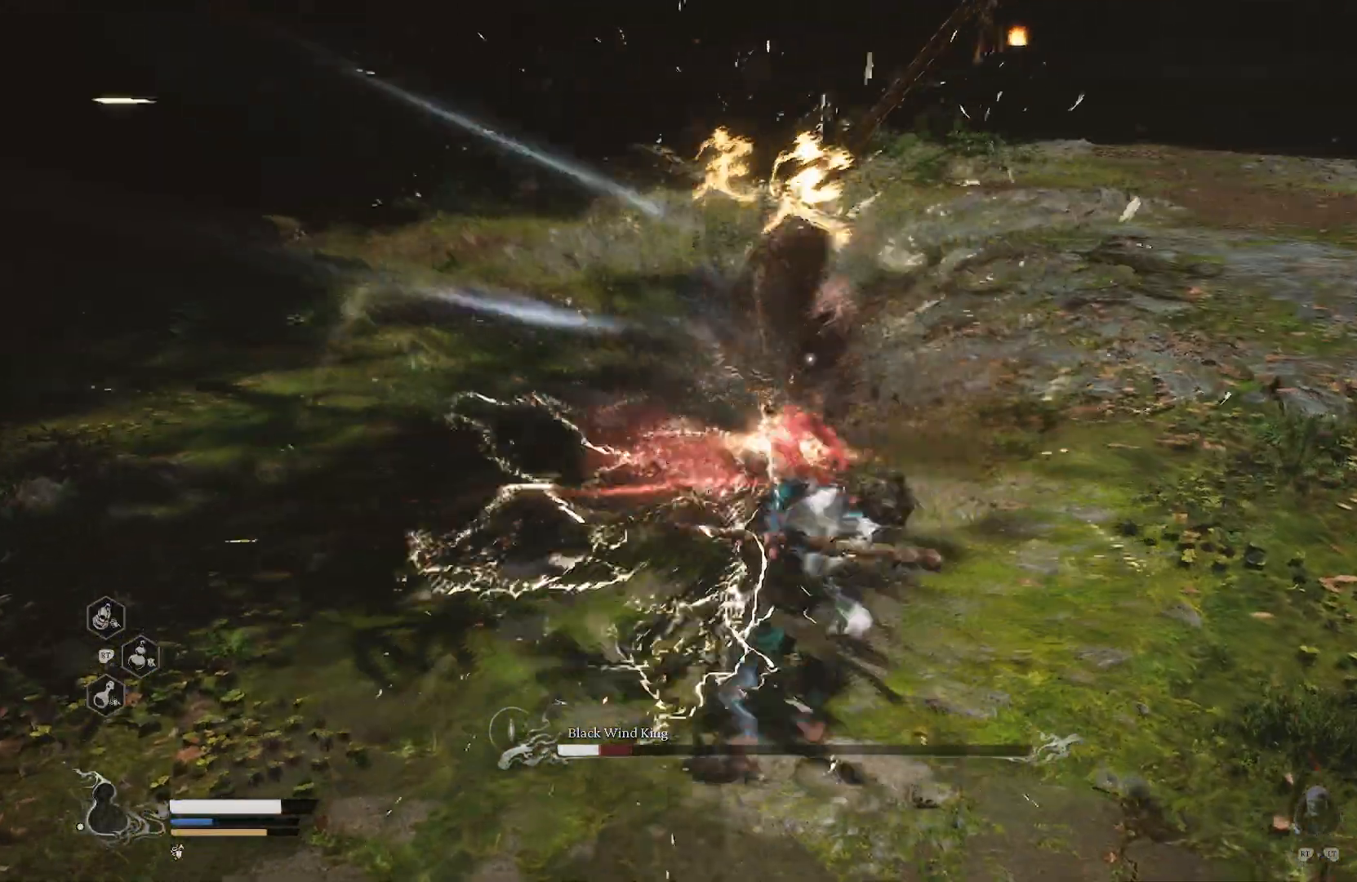
{"buttons": ["SQUARE"], "left_stick": "up", "right_stick": "center", "events": [[16, "SQUARE", "down"], [117, "SQUARE", "up"], [167, "SQUARE", "down"], [267, "SQUARE", "up"], [350, "SQUARE", "down"], [383, "left_stick", "up"], [450, "SQUARE", "up"], [500, "SQUARE", "down"]]}
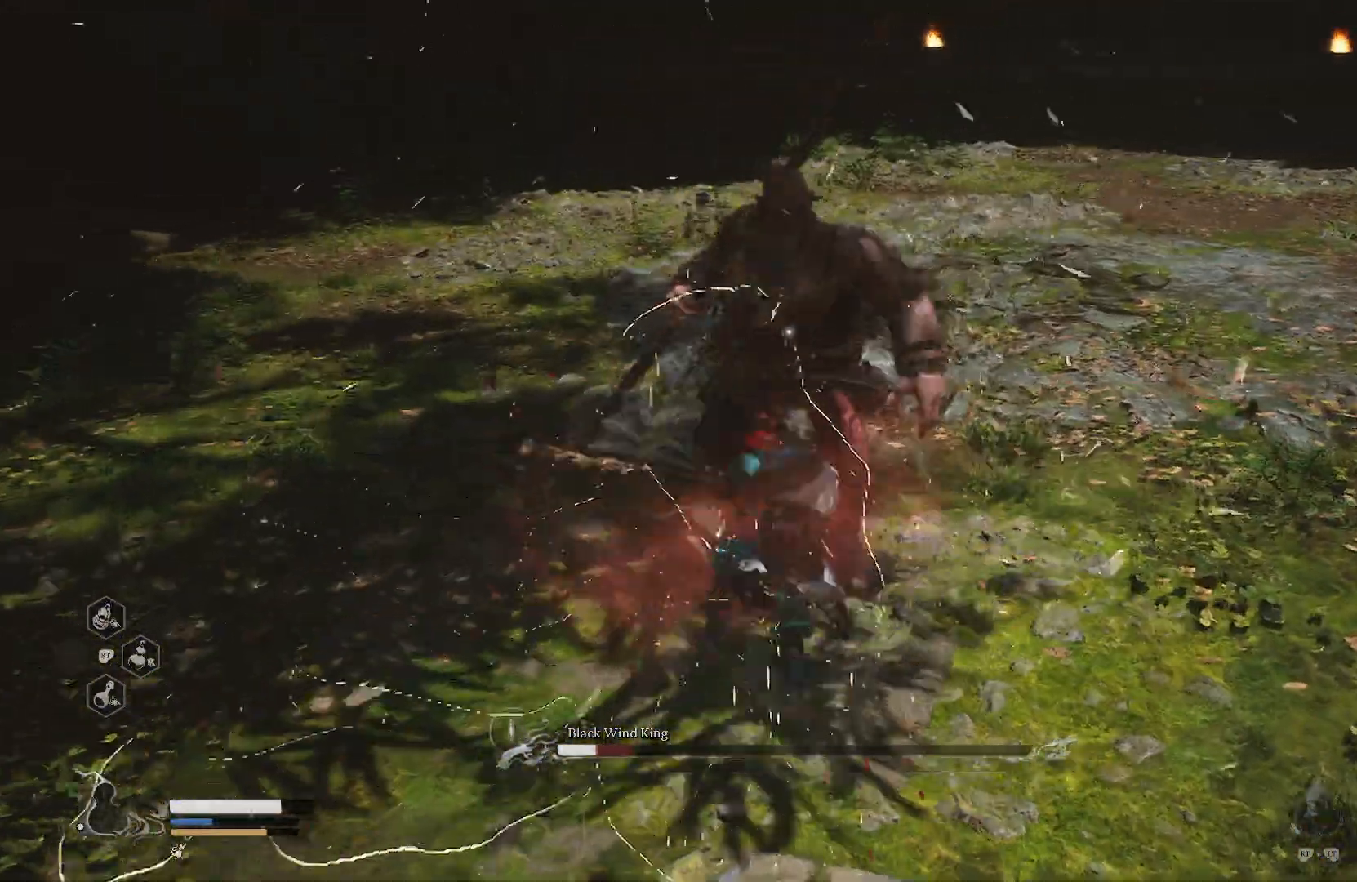
{"buttons": ["SQUARE"], "left_stick": "up", "right_stick": "center", "events": [[50, "SQUARE", "up"], [117, "SQUARE", "down"], [217, "SQUARE", "up"], [267, "SQUARE", "down"], [401, "SQUARE", "up"], [451, "SQUARE", "down"]]}
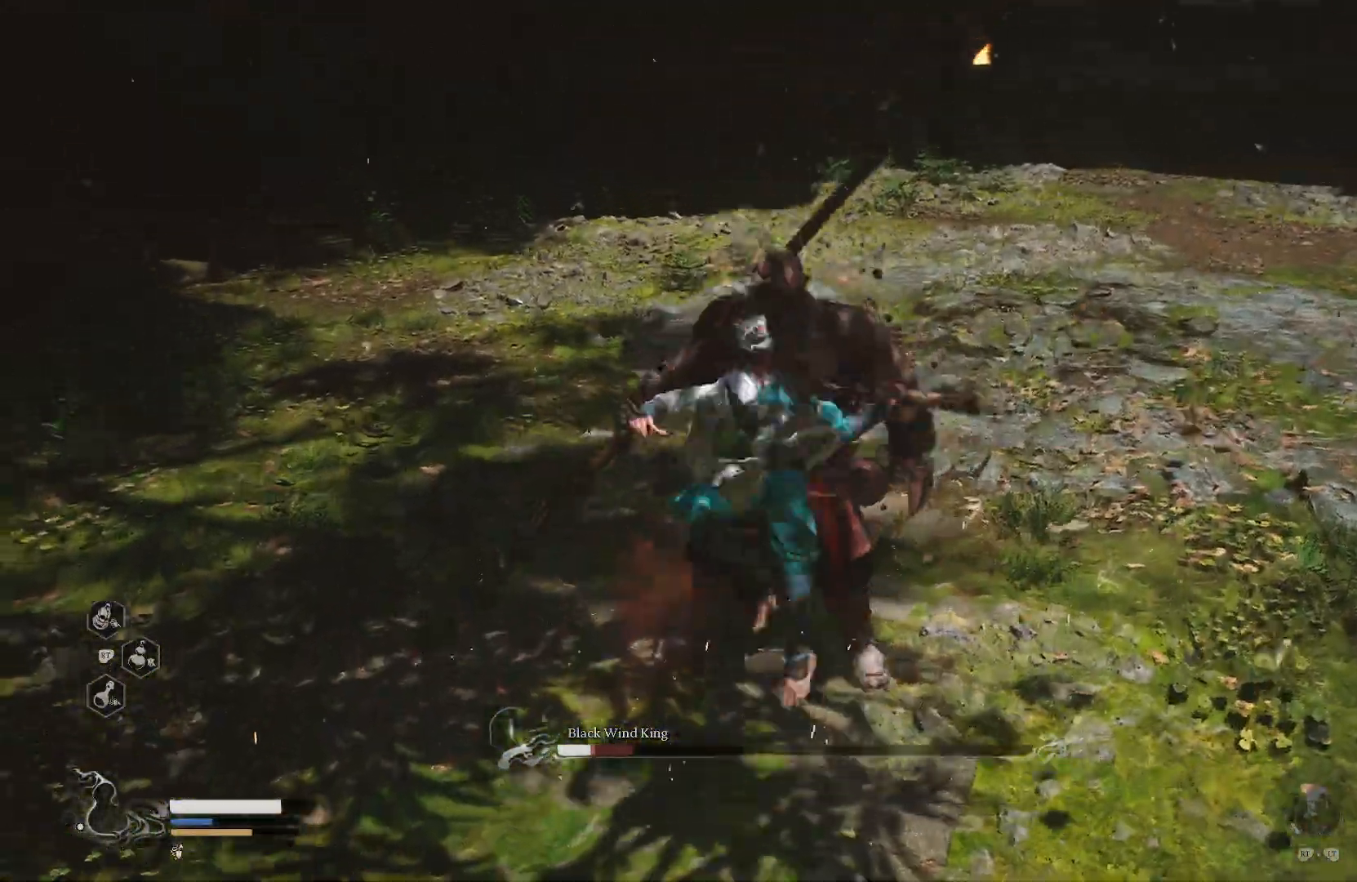
{"buttons": ["SQUARE"], "left_stick": "up", "right_stick": "center", "events": [[50, "SQUARE", "up"], [100, "SQUARE", "down"], [200, "SQUARE", "up"], [250, "SQUARE", "down"], [350, "SQUARE", "up"], [433, "SQUARE", "down"]]}
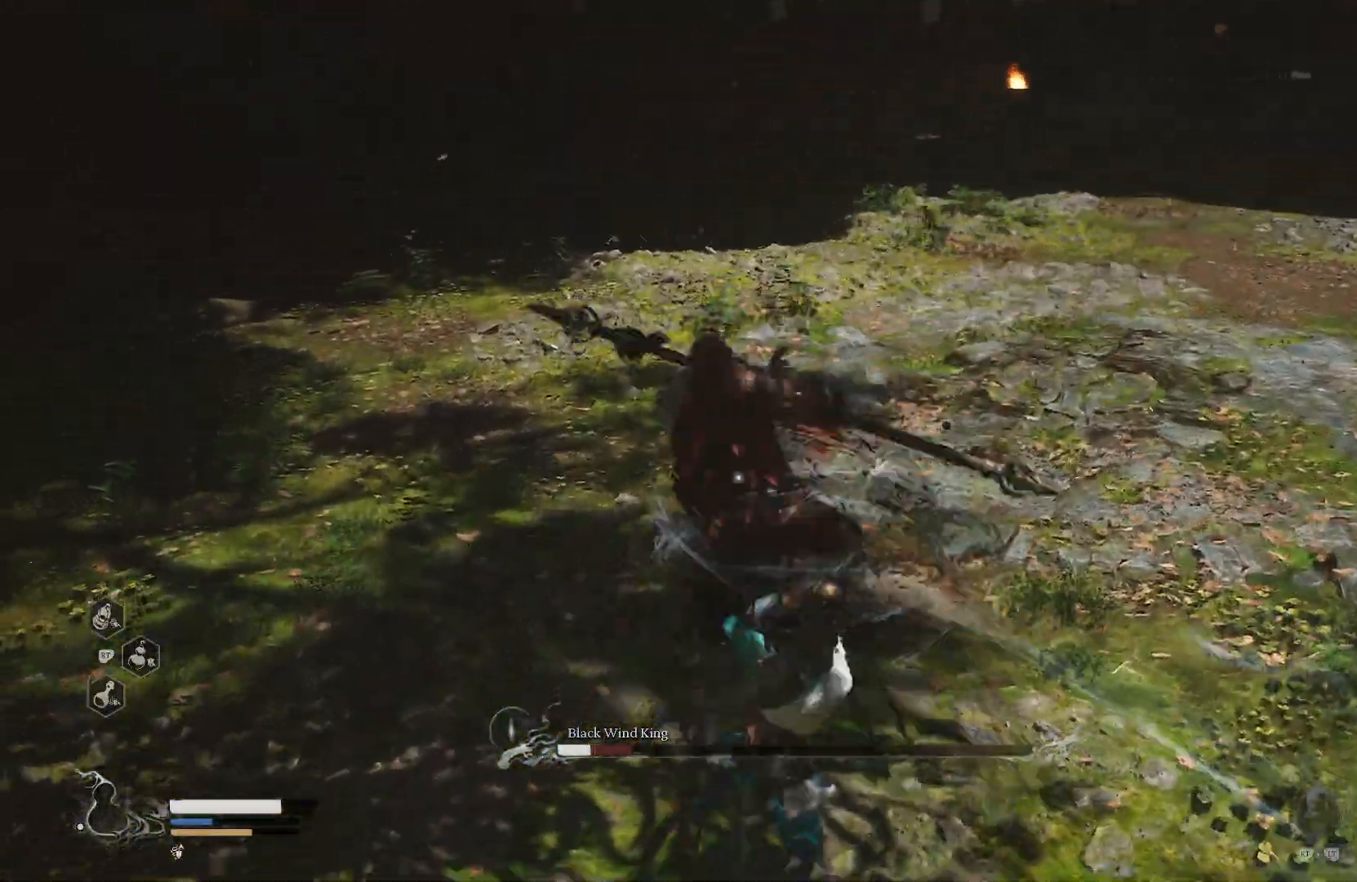
{"buttons": [], "left_stick": "up", "right_stick": "center", "events": [[50, "SQUARE", "up"]]}
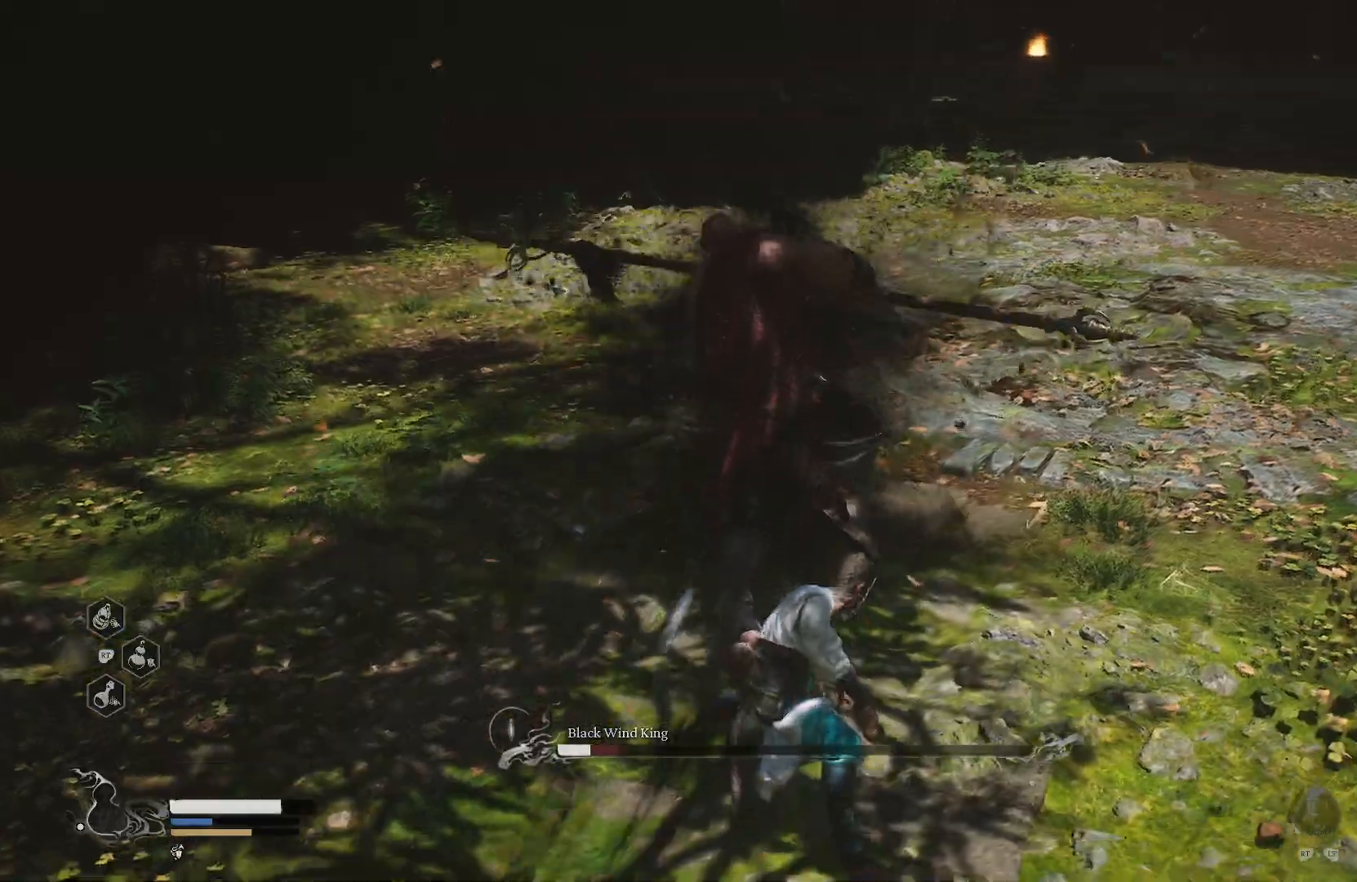
{"buttons": ["R1", "R2"], "left_stick": "down-right", "right_stick": "center", "events": [[66, "R1", "down"], [83, "left_stick", "up-right"], [200, "left_stick", "right"], [300, "left_stick", "down-right"], [467, "R2", "down"]]}
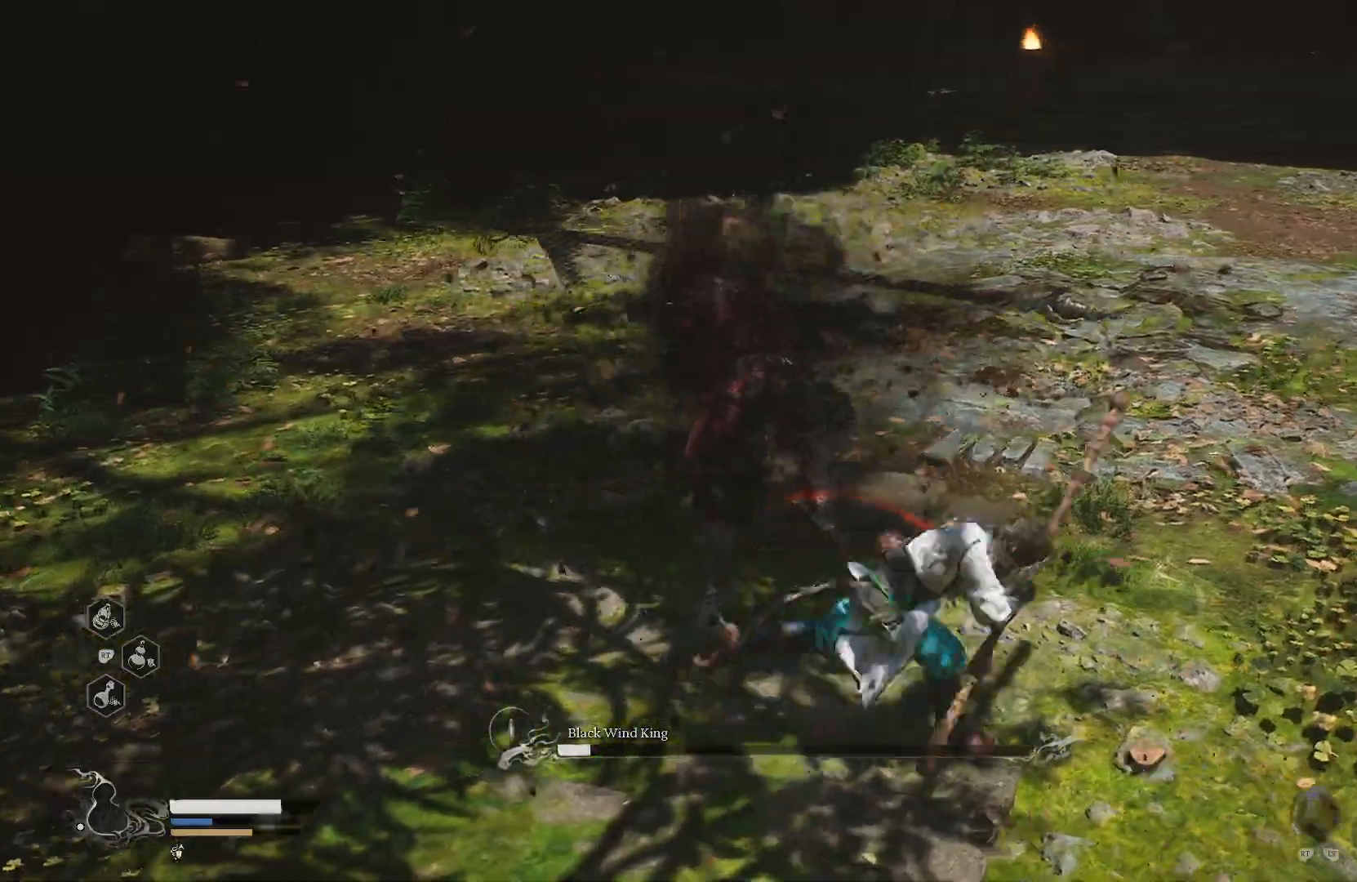
{"buttons": ["R1"], "left_stick": "right", "right_stick": "center", "events": [[17, "R2", "up"], [384, "left_stick", "right"]]}
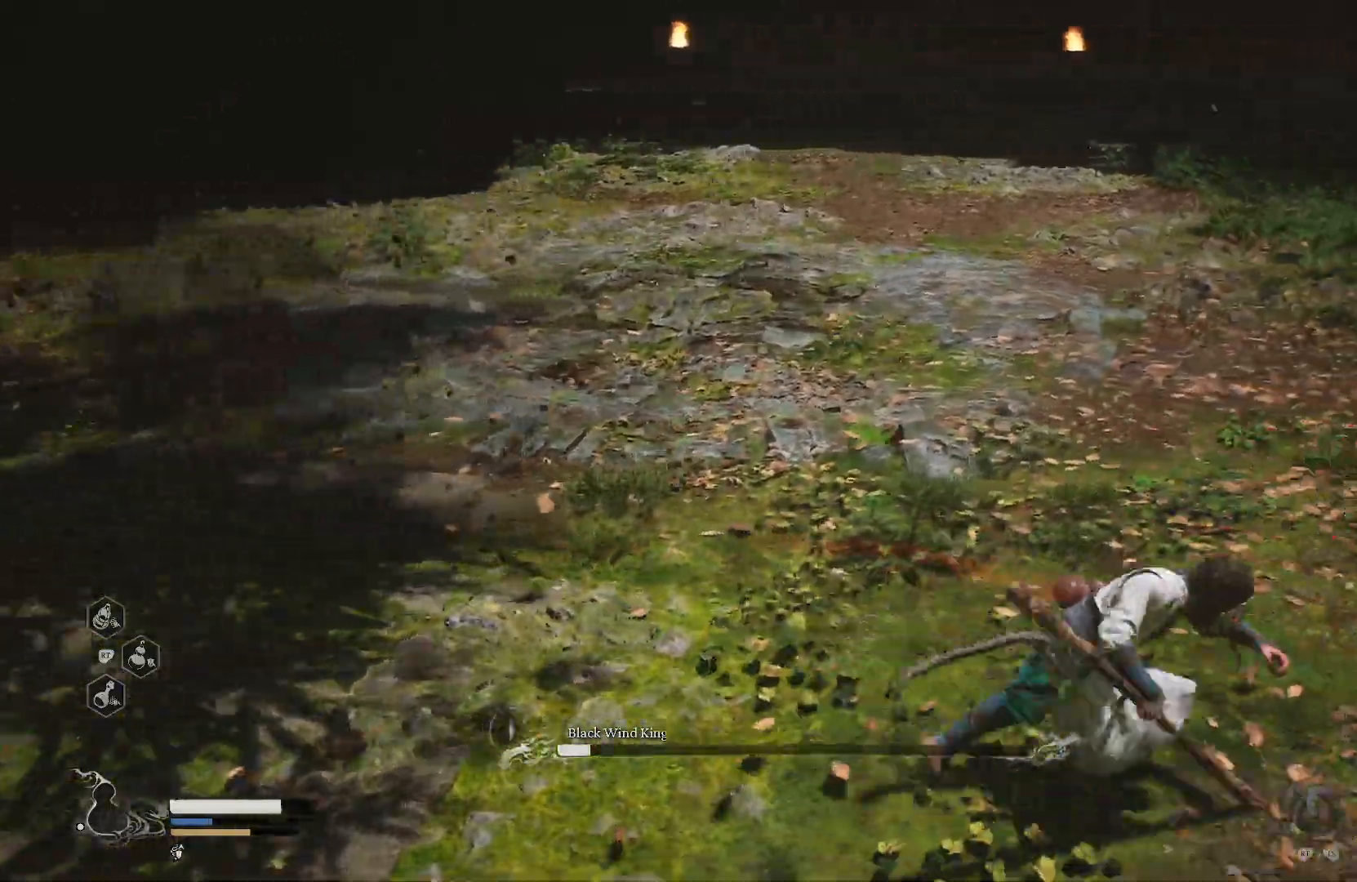
{"buttons": ["R1"], "left_stick": "up-right", "right_stick": "up-left", "events": [[67, "right_stick", "up-left"], [150, "left_stick", "up-right"]]}
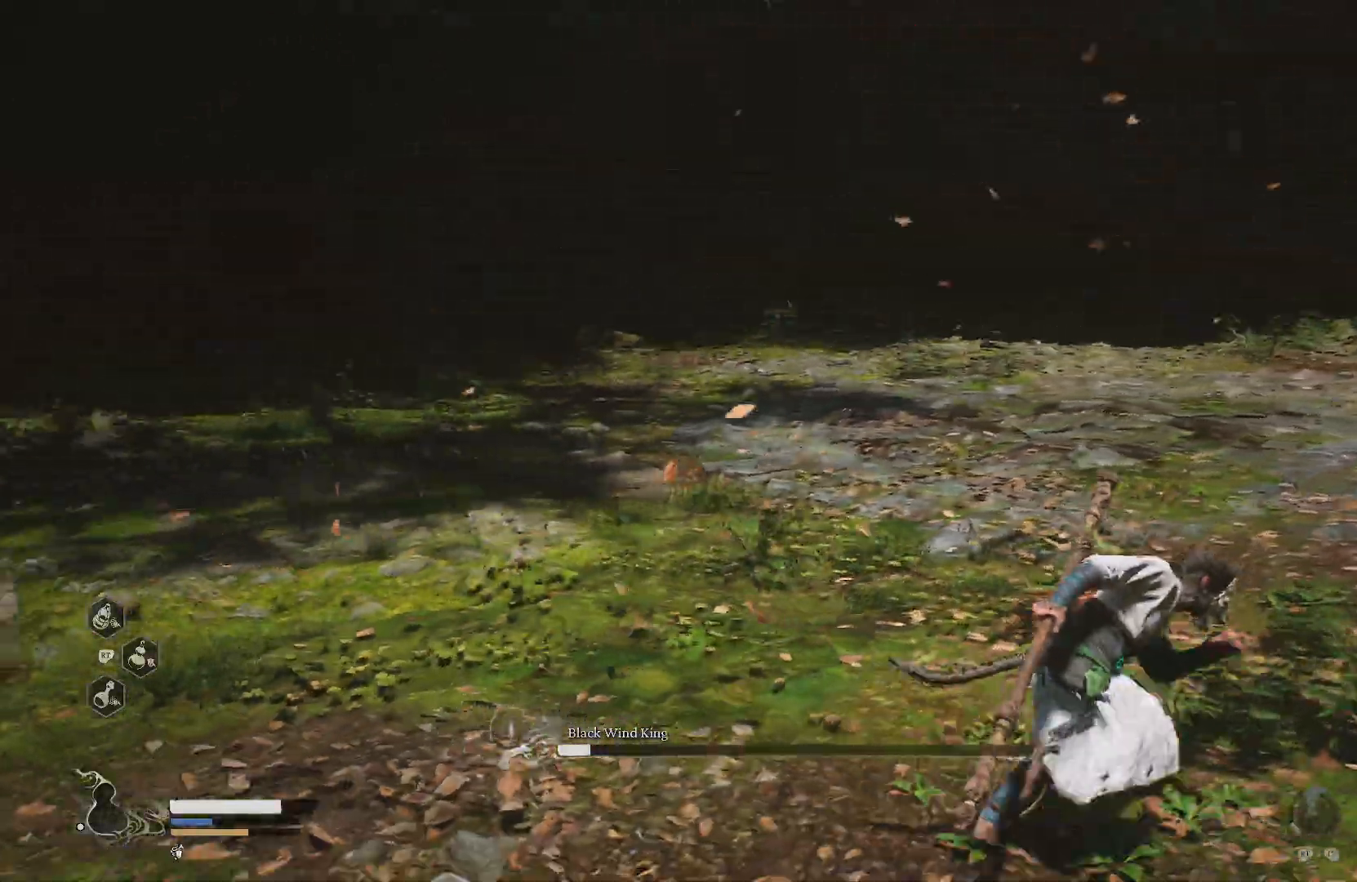
{"buttons": ["R1"], "left_stick": "up-right", "right_stick": "left", "events": [[350, "right_stick", "left"]]}
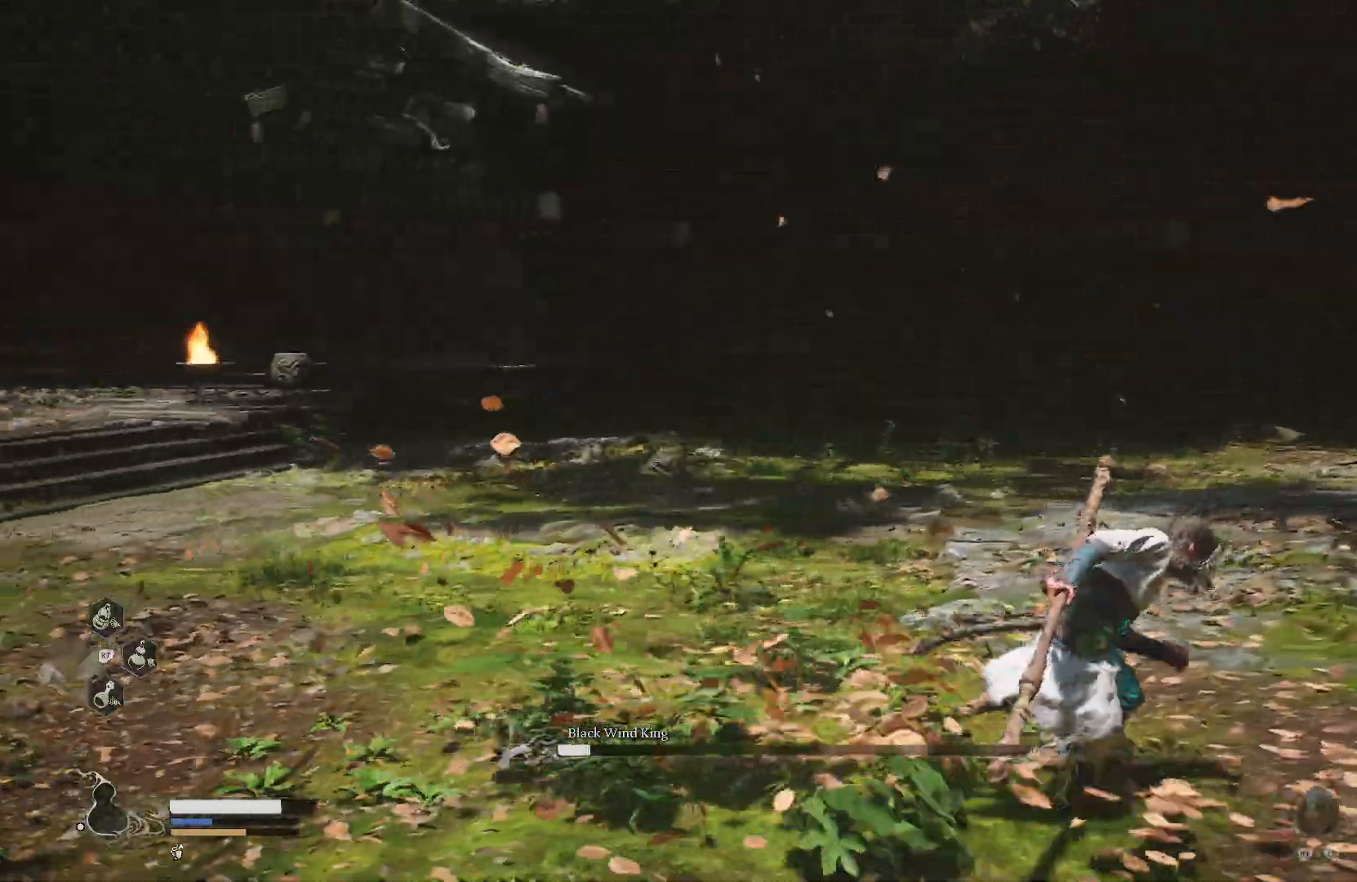
{"buttons": ["R1"], "left_stick": "right", "right_stick": "left", "events": [[17, "left_stick", "right"], [17, "right_stick", "center"], [450, "right_stick", "left"]]}
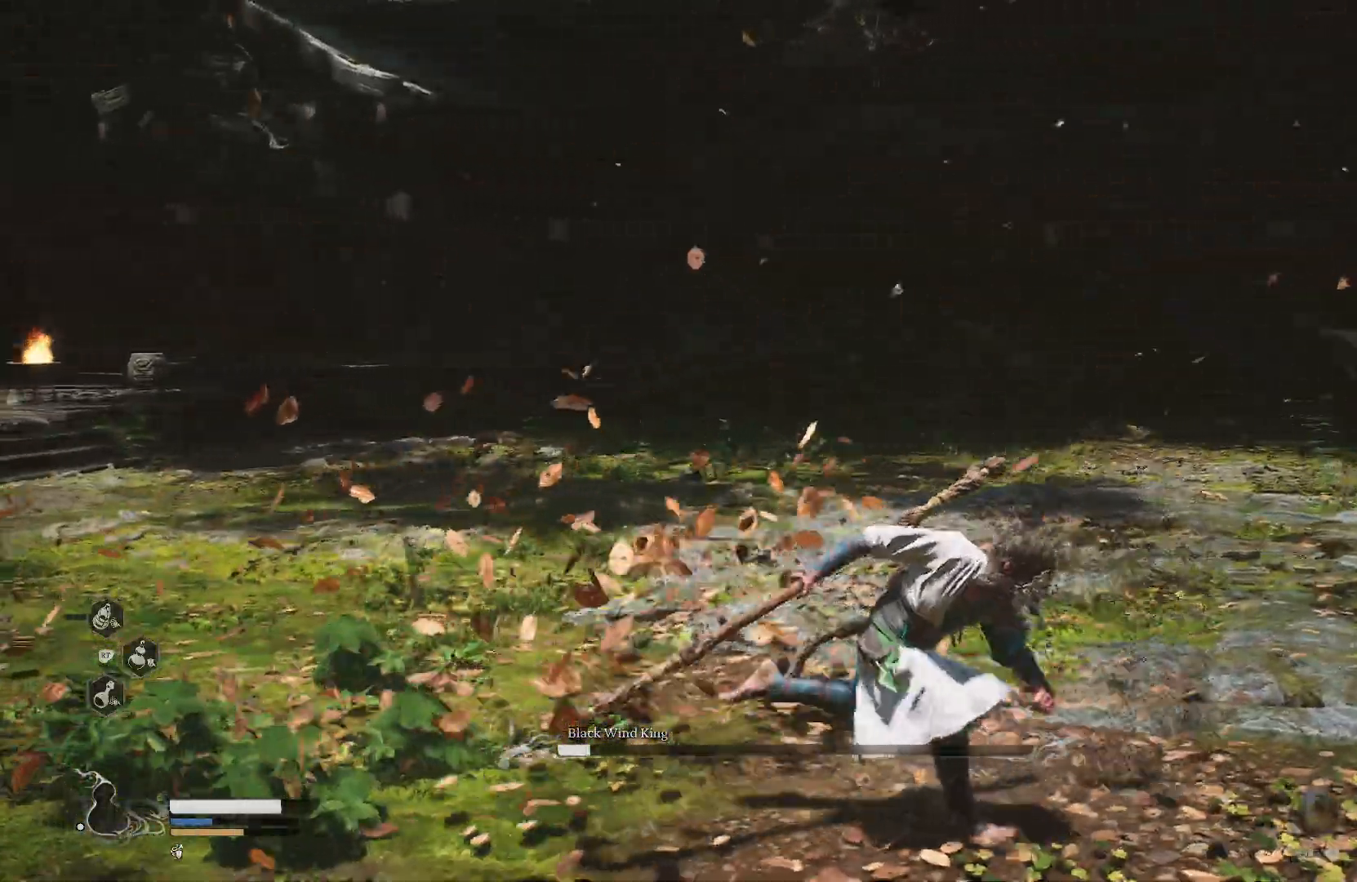
{"buttons": ["R1"], "left_stick": "up-right", "right_stick": "center", "events": [[83, "right_stick", "center"], [200, "CIRCLE", "down"], [317, "CIRCLE", "up"], [450, "left_stick", "up-right"]]}
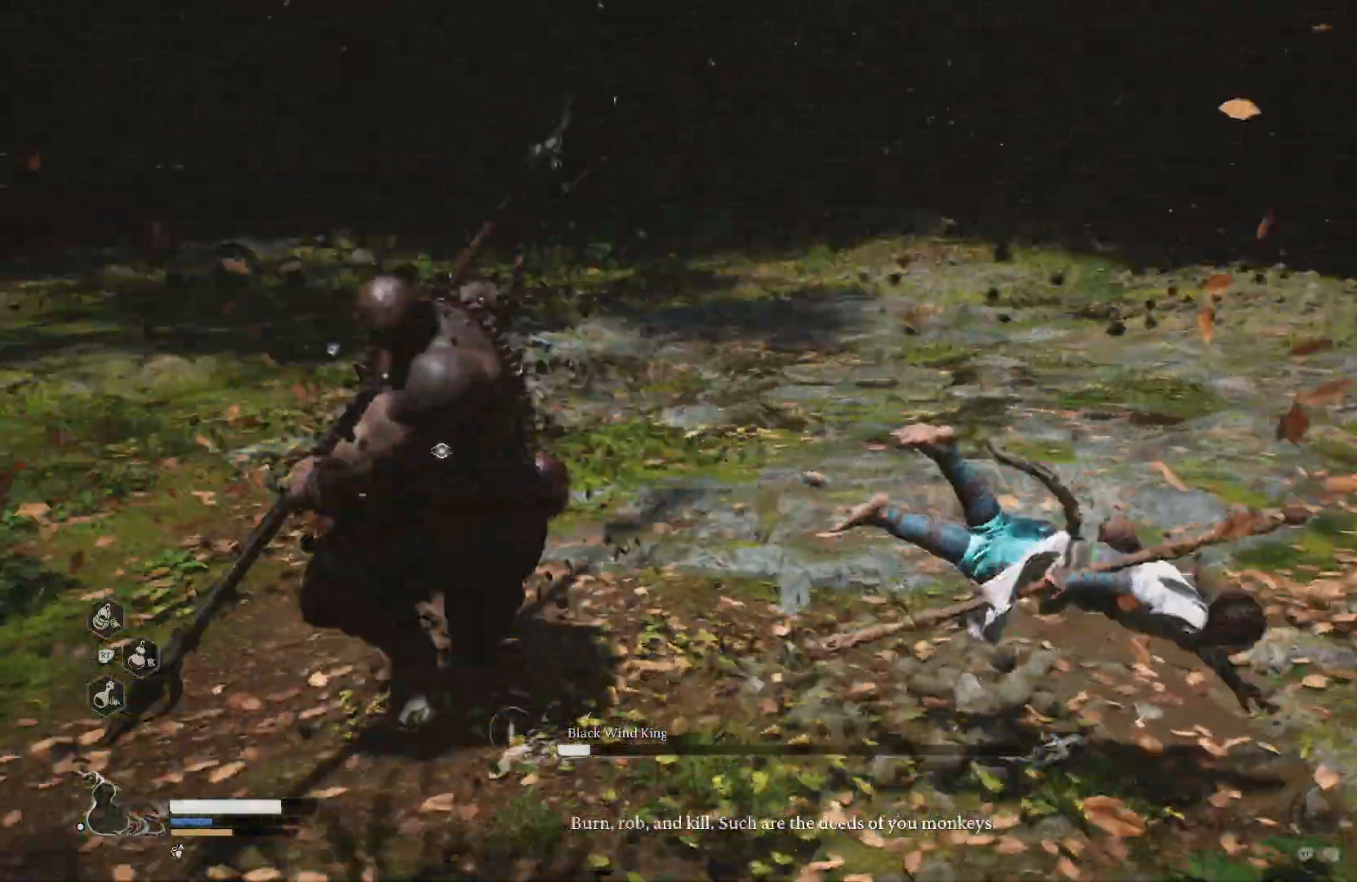
{"buttons": ["R1"], "left_stick": "up", "right_stick": "center", "events": [[50, "left_stick", "up"], [67, "right_stick", "left"], [284, "CIRCLE", "down"], [350, "CIRCLE", "up"], [367, "right_stick", "center"]]}
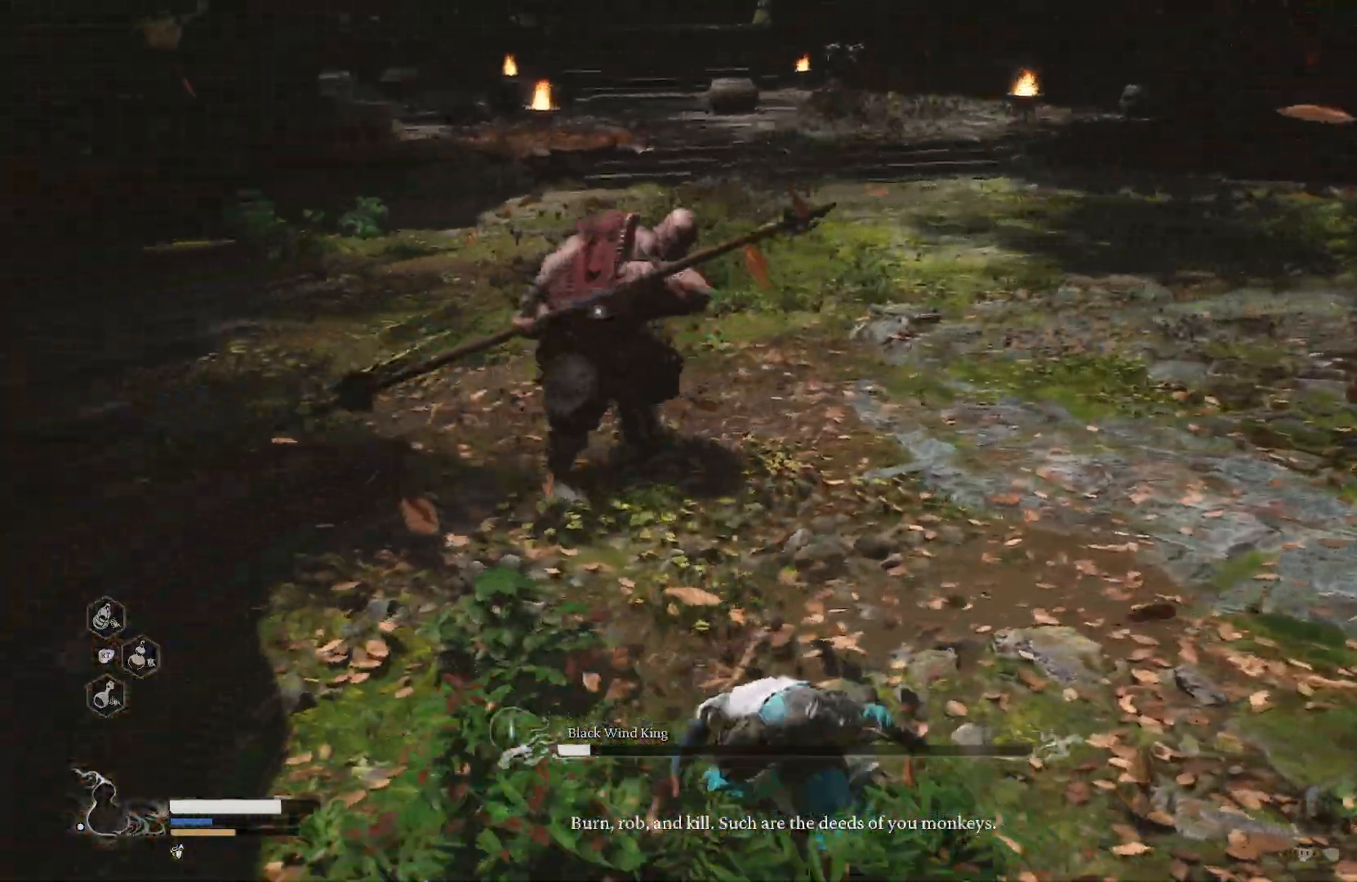
{"buttons": ["CIRCLE", "R1"], "left_stick": "up", "right_stick": "center", "events": [[66, "R3", "down"], [150, "R3", "up"], [400, "CIRCLE", "down"]]}
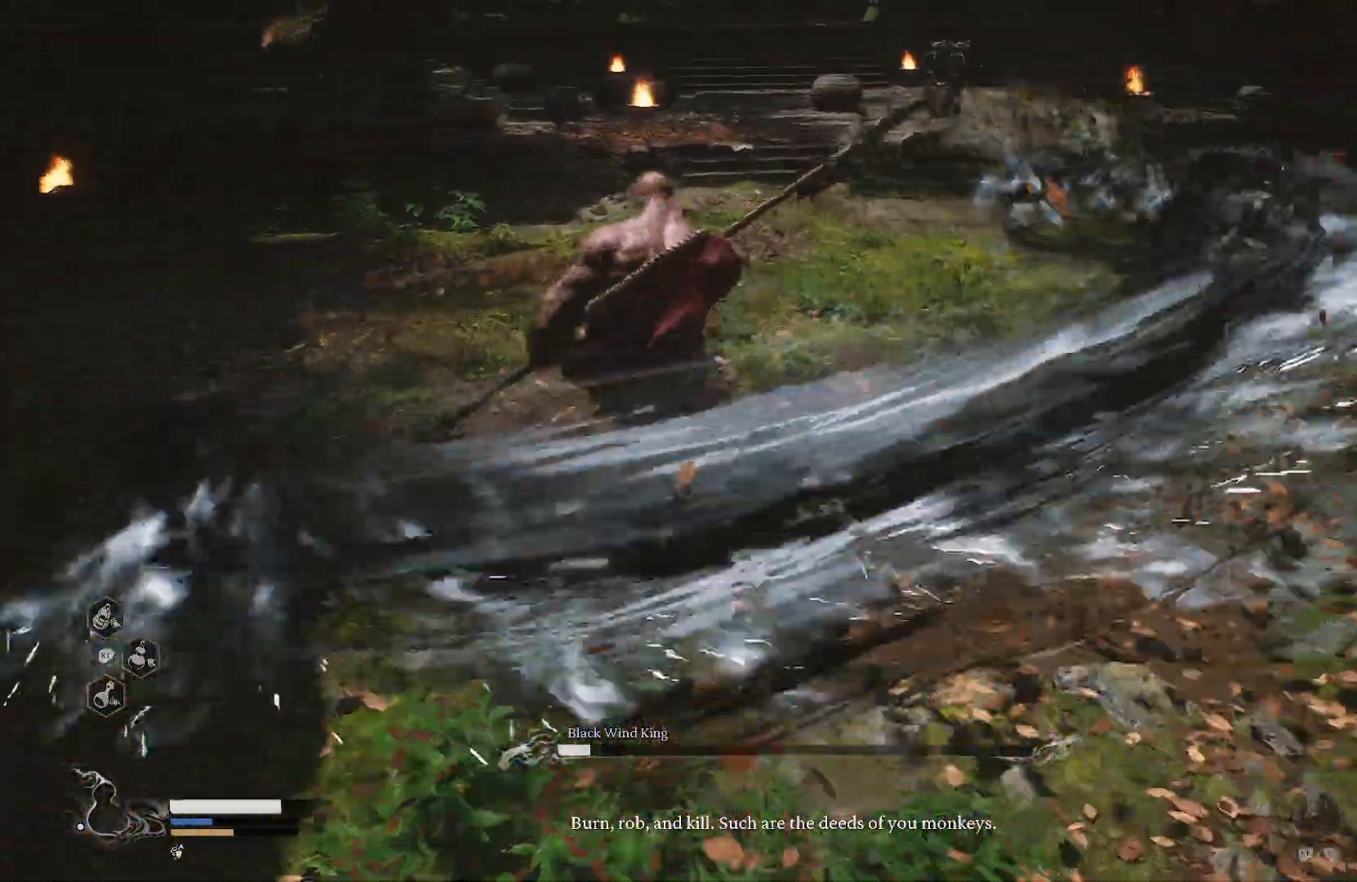
{"buttons": ["CIRCLE", "R1"], "left_stick": "up-left", "right_stick": "center", "events": [[50, "CIRCLE", "up"], [250, "CIRCLE", "down"], [350, "R3", "down"], [417, "R3", "up"], [501, "left_stick", "up-left"]]}
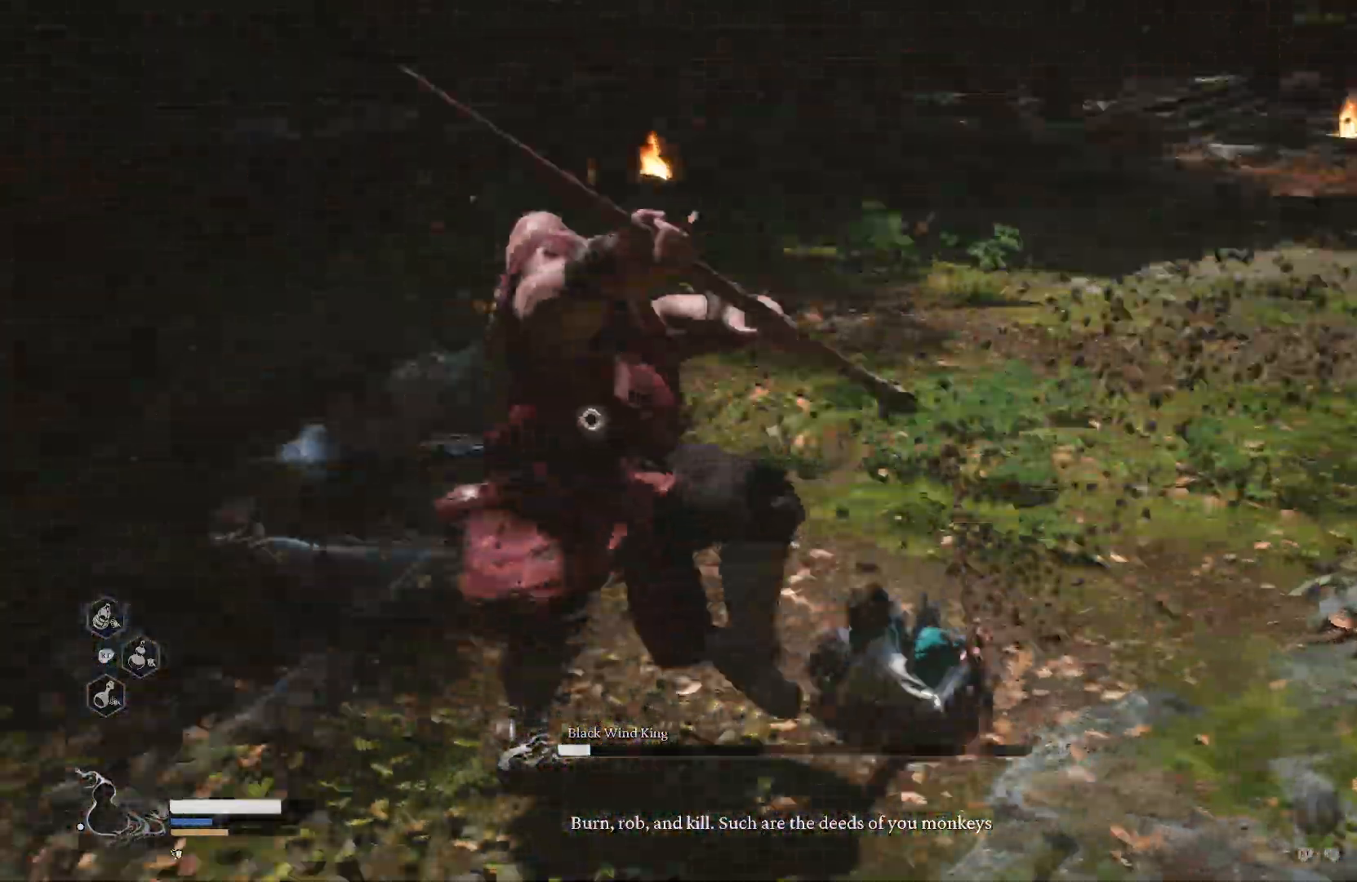
{"buttons": [], "left_stick": "up-left", "right_stick": "center", "events": [[367, "CIRCLE", "up"], [450, "CIRCLE", "down"], [500, "CIRCLE", "up"], [500, "R1", "up"]]}
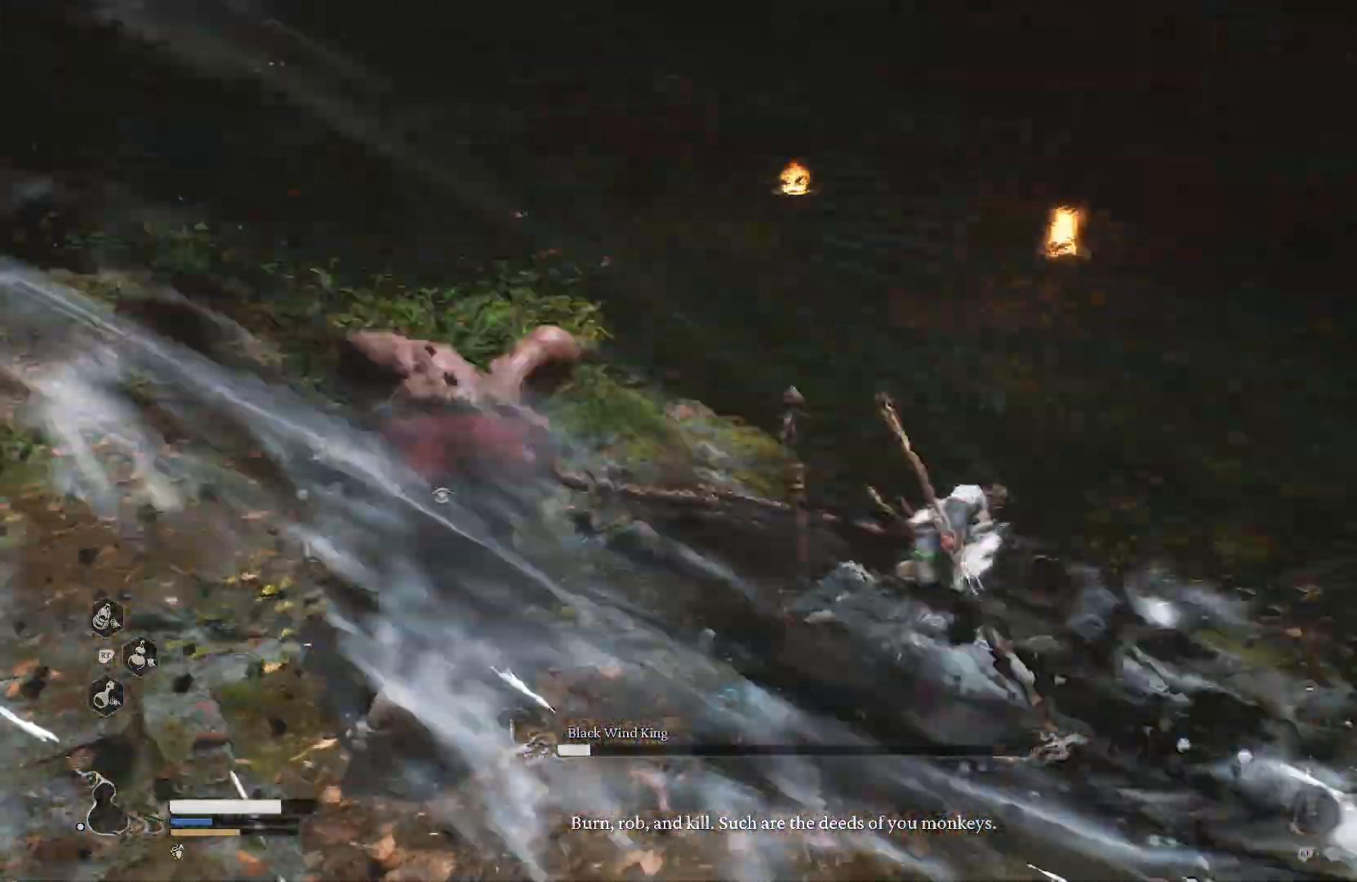
{"buttons": [], "left_stick": "center", "right_stick": "center", "events": [[134, "left_stick", "center"], [200, "SQUARE", "down"], [284, "SQUARE", "up"], [367, "SQUARE", "down"], [434, "SQUARE", "up"]]}
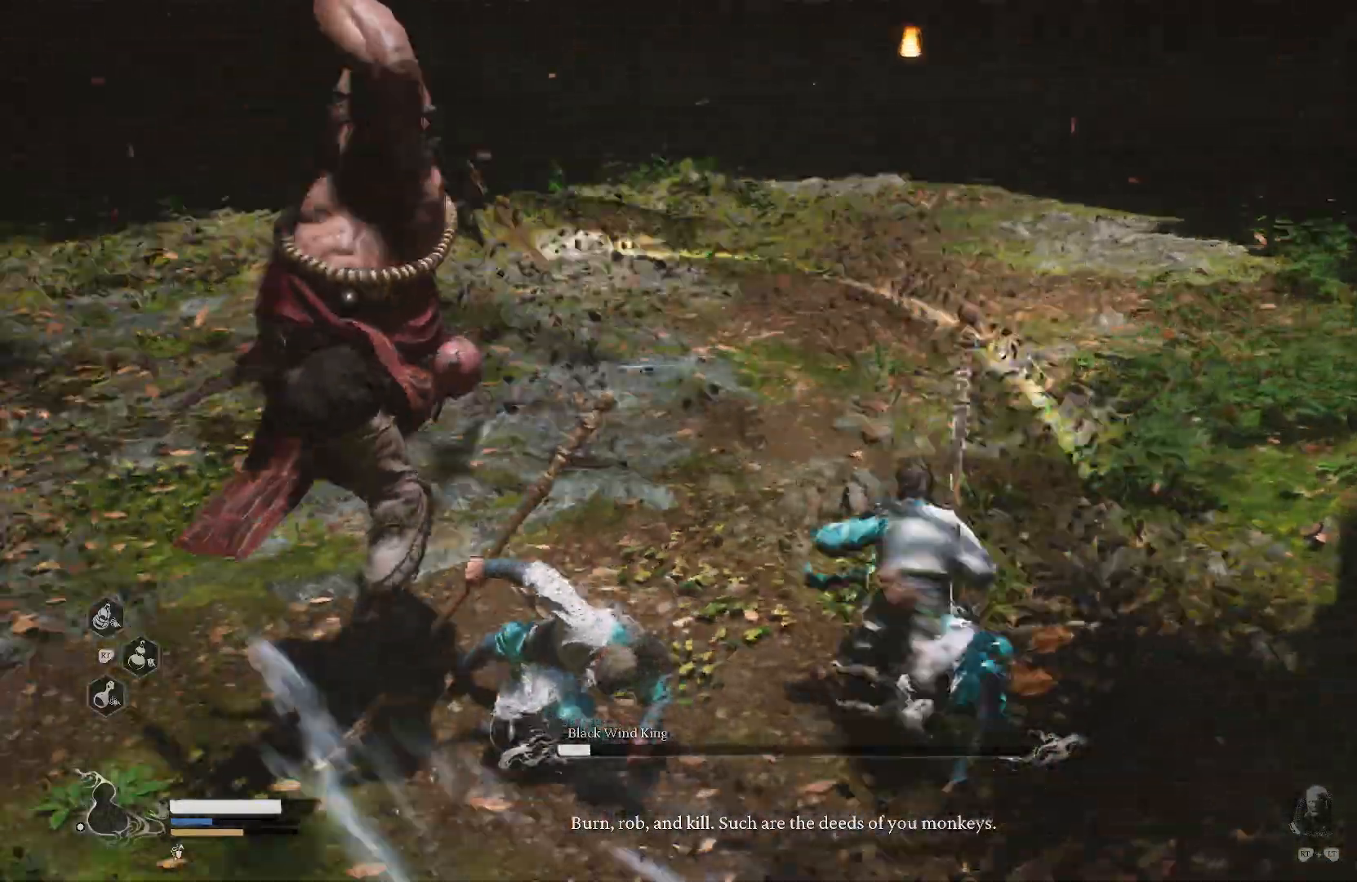
{"buttons": ["R1"], "left_stick": "up", "right_stick": "center", "events": [[50, "left_stick", "up"], [150, "R1", "down"], [200, "CIRCLE", "down"], [283, "CIRCLE", "up"], [350, "CIRCLE", "down"], [433, "CIRCLE", "up"]]}
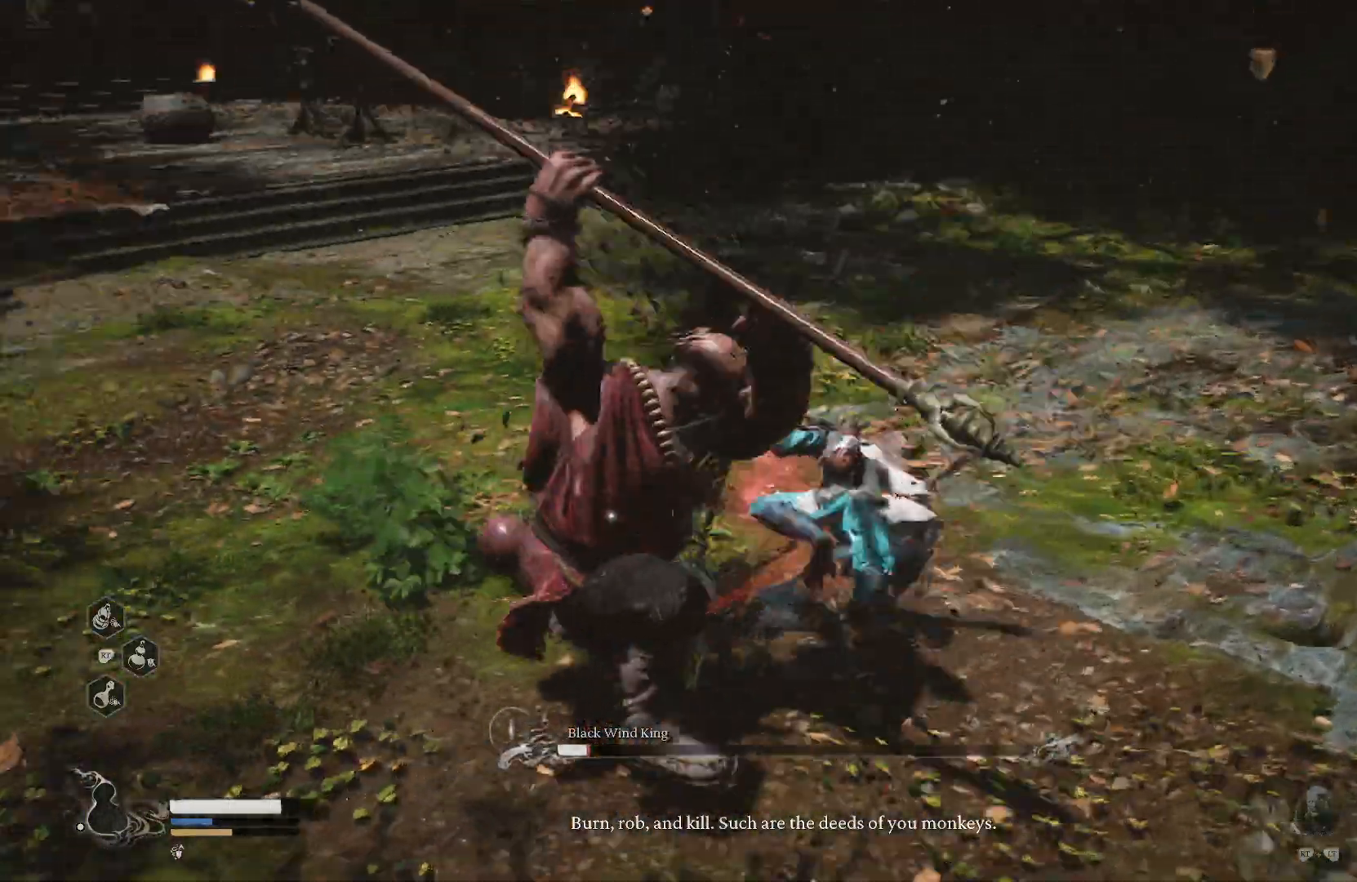
{"buttons": [], "left_stick": "up-left", "right_stick": "center", "events": [[267, "R1", "up"], [300, "left_stick", "center"], [501, "left_stick", "up-left"]]}
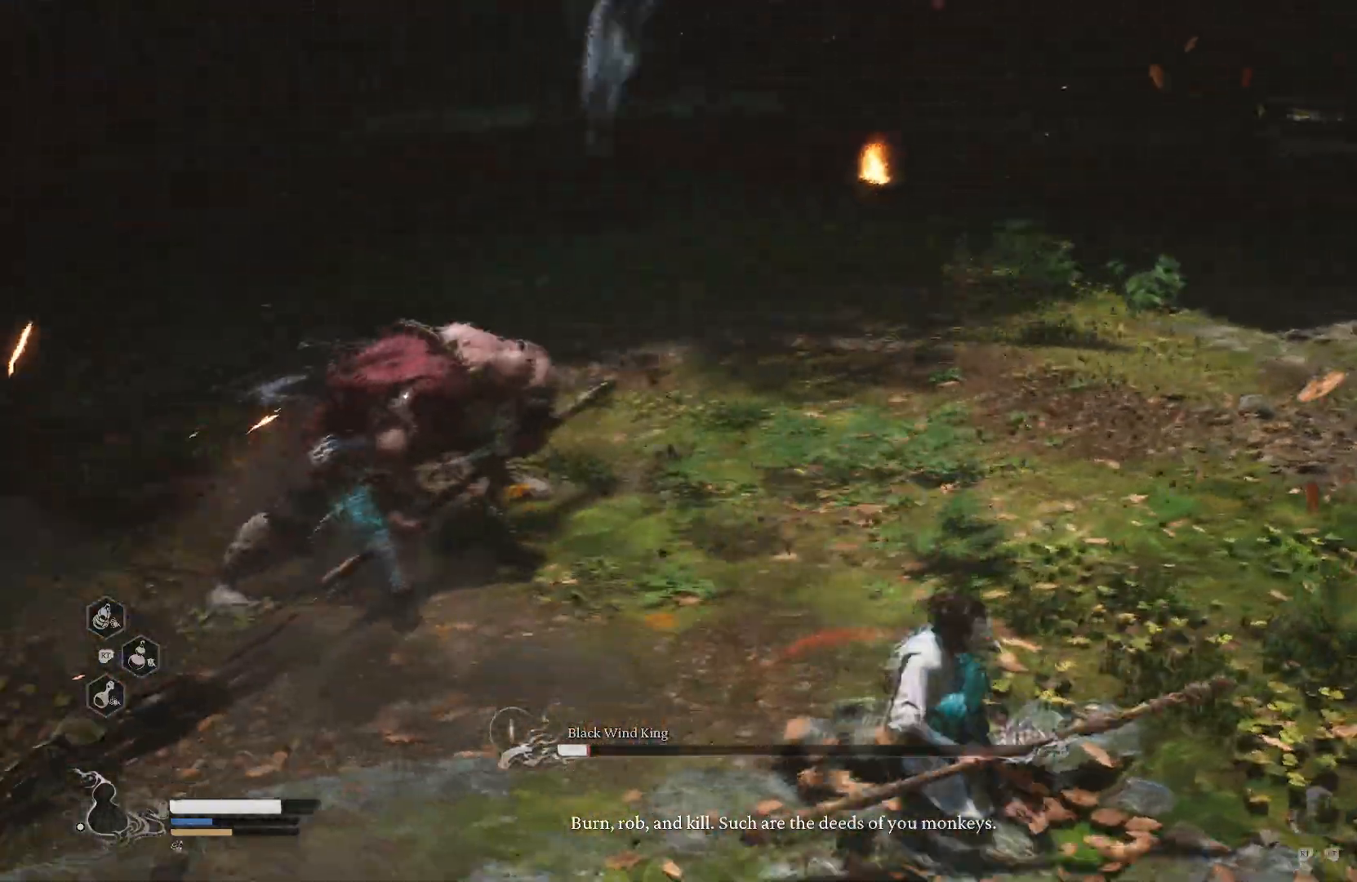
{"buttons": ["SQUARE"], "left_stick": "center", "right_stick": "center", "events": [[100, "SQUARE", "down"], [183, "SQUARE", "up"], [283, "SQUARE", "down"], [300, "left_stick", "center"], [367, "SQUARE", "up"], [450, "SQUARE", "down"]]}
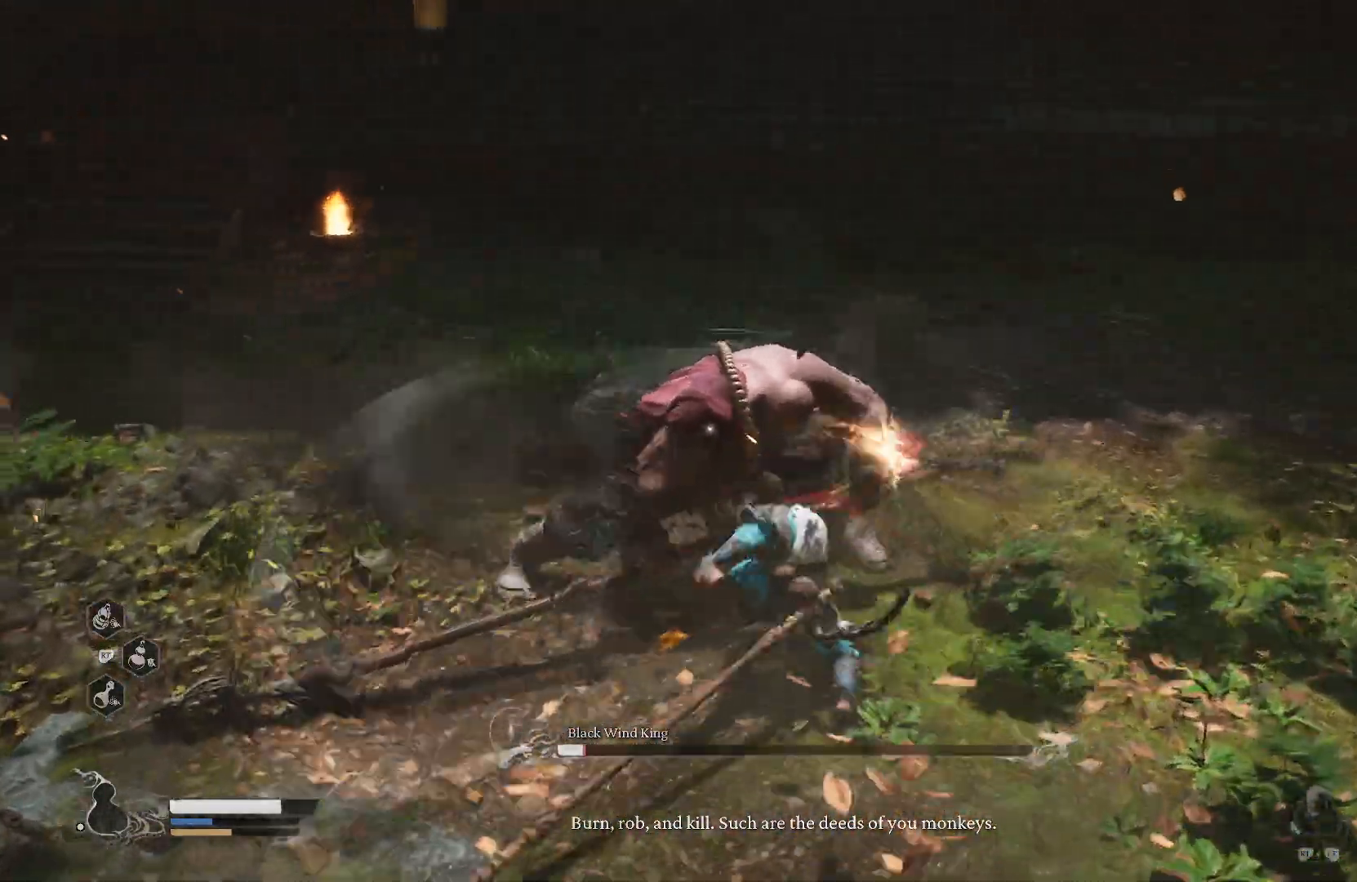
{"buttons": [], "left_stick": "center", "right_stick": "center", "events": [[33, "SQUARE", "up"], [100, "SQUARE", "down"], [167, "SQUARE", "up"], [267, "SQUARE", "down"], [317, "SQUARE", "up"], [400, "SQUARE", "down"], [484, "SQUARE", "up"]]}
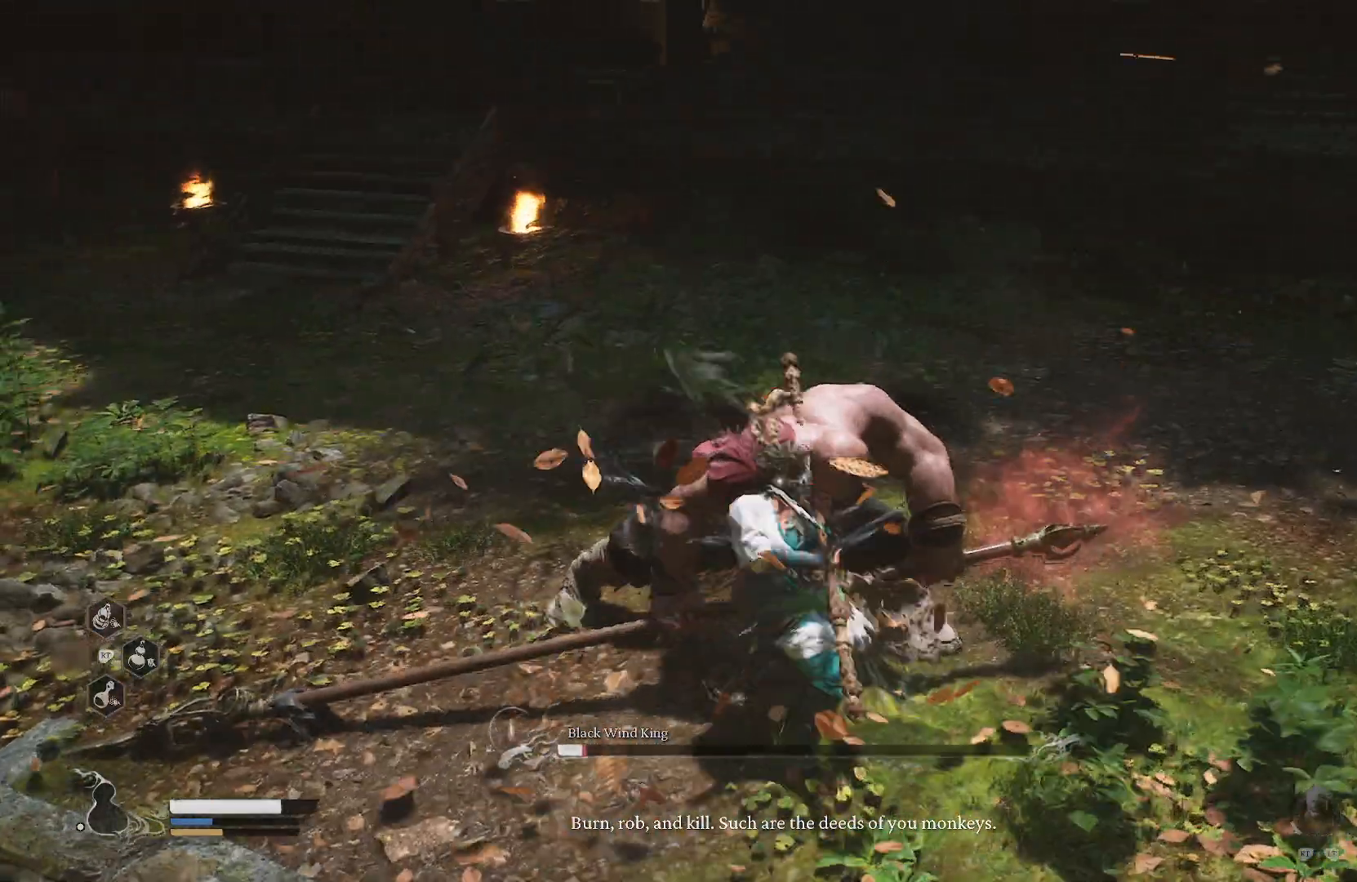
{"buttons": [], "left_stick": "up", "right_stick": "center", "events": [[50, "SQUARE", "down"], [133, "SQUARE", "up"], [200, "SQUARE", "down"], [266, "left_stick", "up"], [317, "SQUARE", "up"], [383, "SQUARE", "down"], [433, "SQUARE", "up"]]}
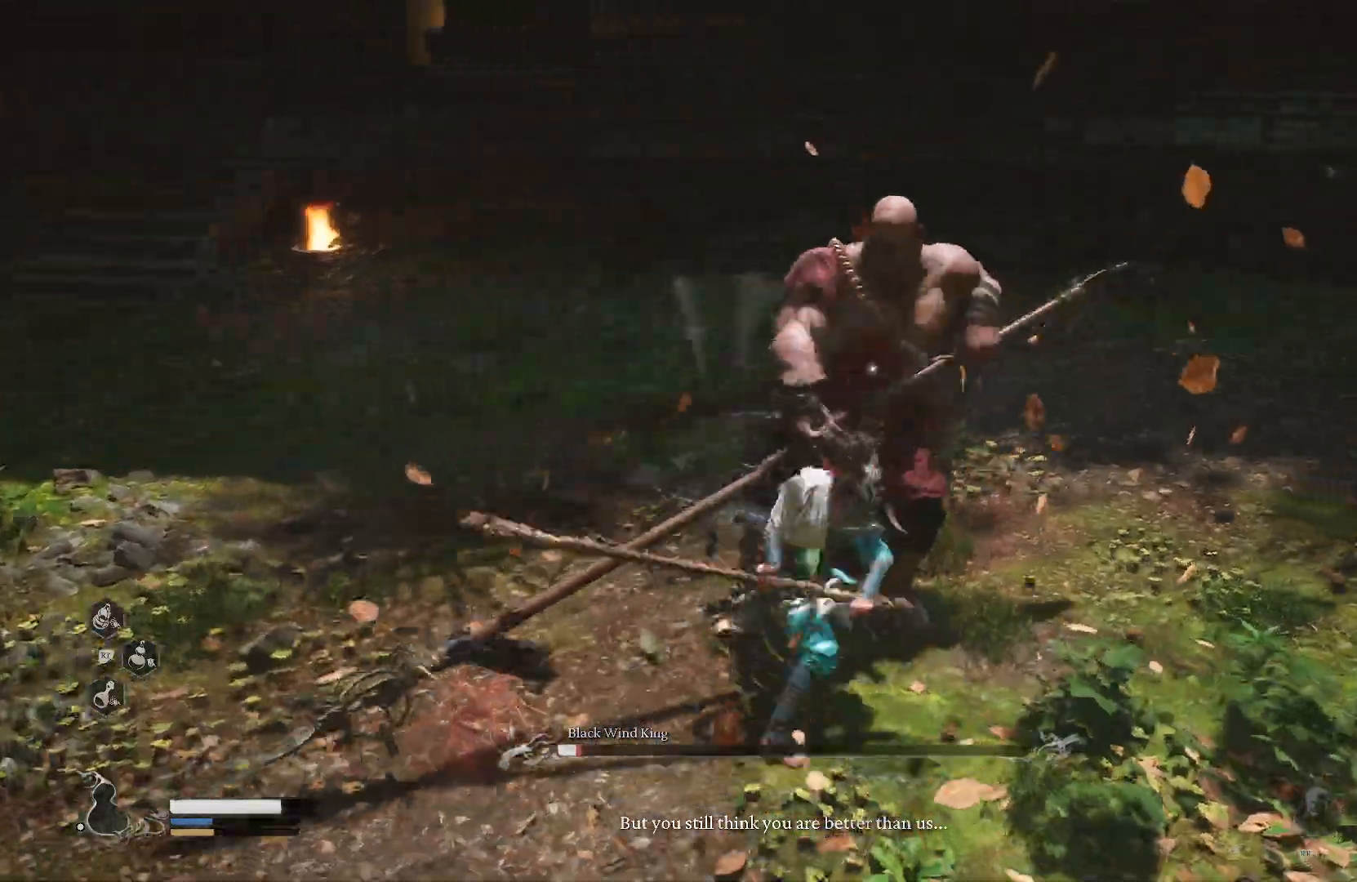
{"buttons": ["SQUARE"], "left_stick": "up", "right_stick": "center", "events": [[17, "SQUARE", "down"], [100, "SQUARE", "up"], [167, "SQUARE", "down"], [267, "SQUARE", "up"], [317, "SQUARE", "down"], [400, "SQUARE", "up"], [450, "SQUARE", "down"]]}
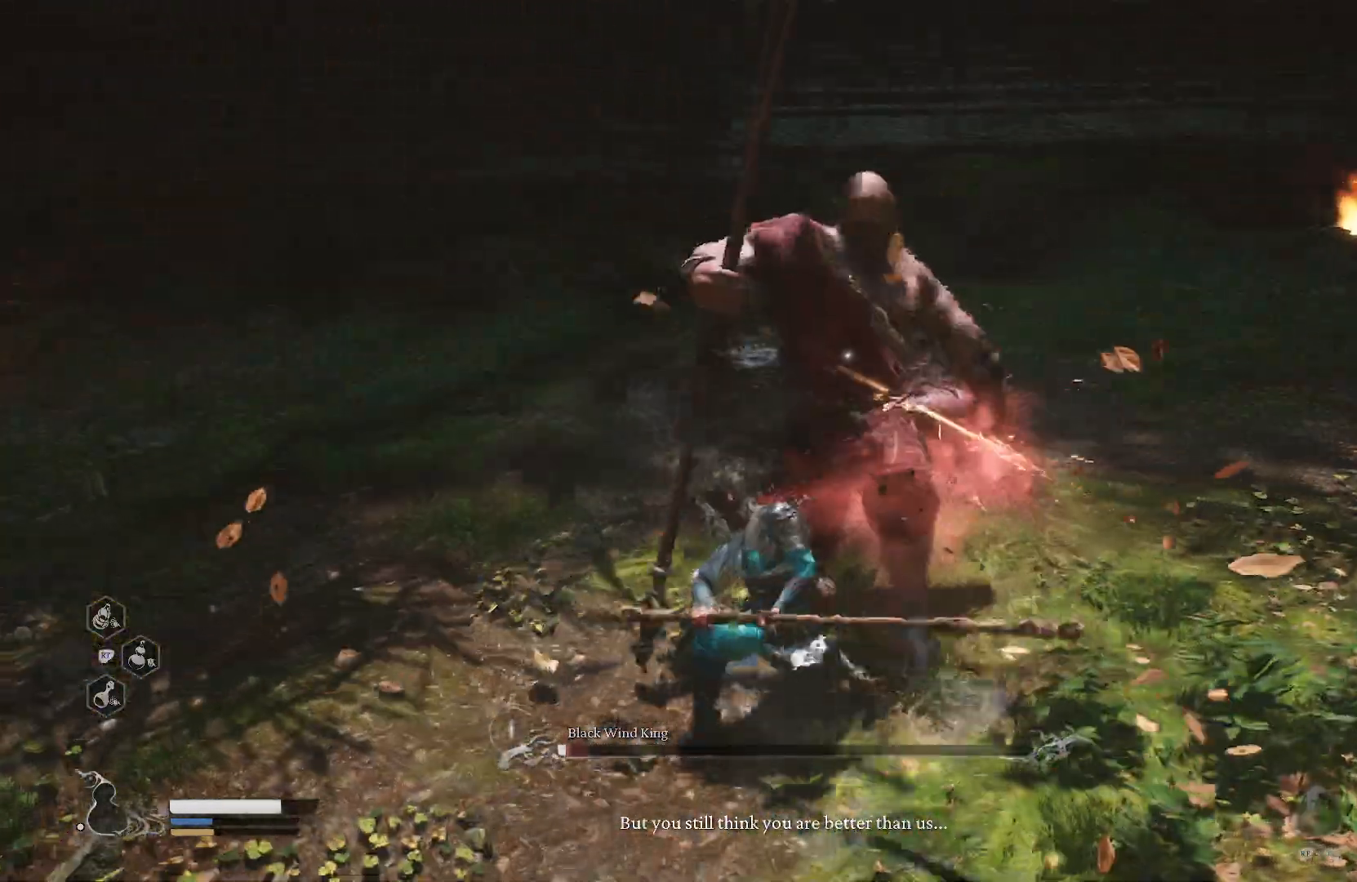
{"buttons": [], "left_stick": "up", "right_stick": "center", "events": [[333, "SQUARE", "up"], [383, "SQUARE", "down"], [483, "SQUARE", "up"]]}
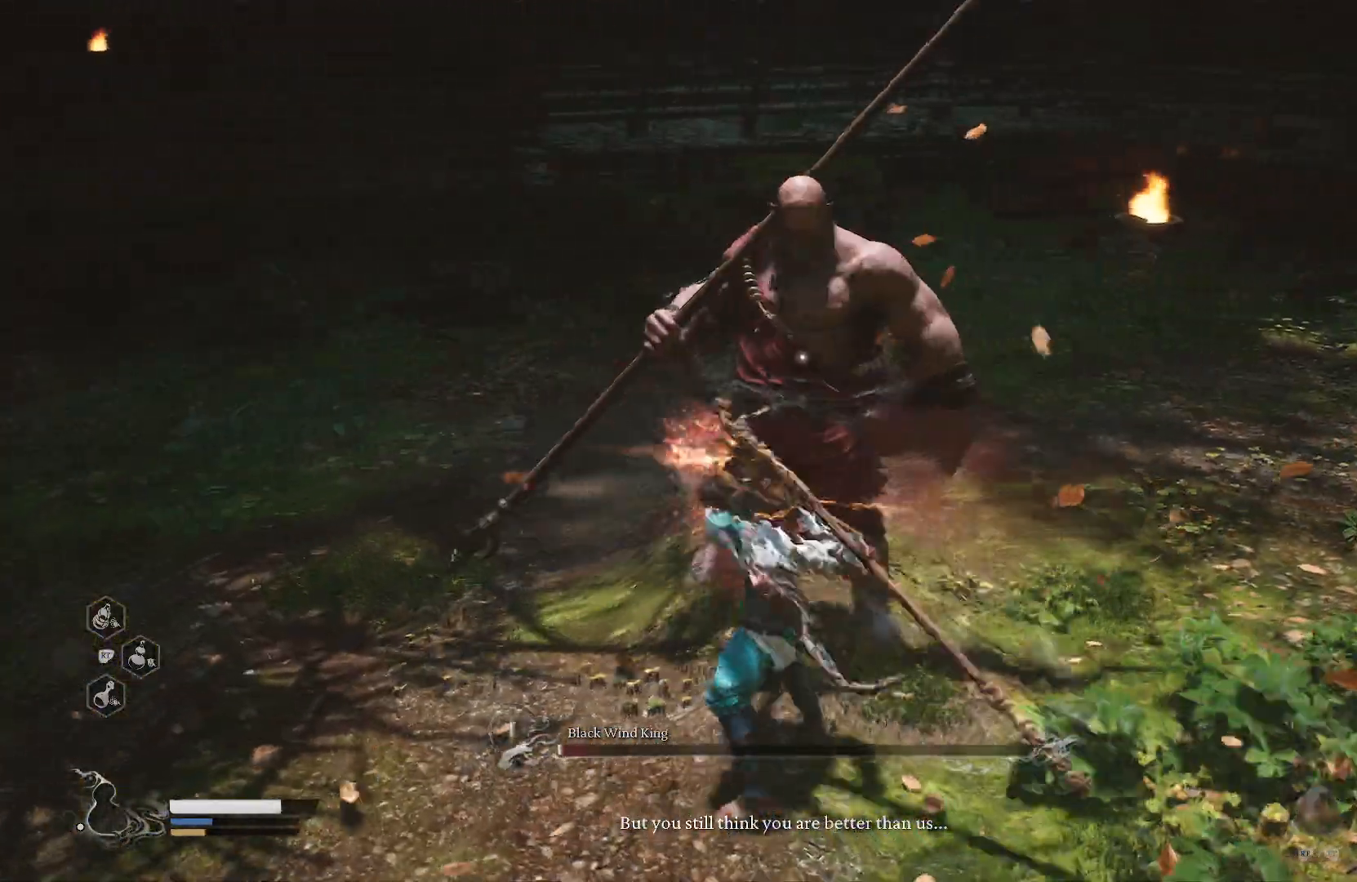
{"buttons": [], "left_stick": "up", "right_stick": "center", "events": [[67, "SQUARE", "down"], [150, "SQUARE", "up"], [200, "SQUARE", "down"], [284, "SQUARE", "up"], [367, "SQUARE", "down"], [434, "SQUARE", "up"]]}
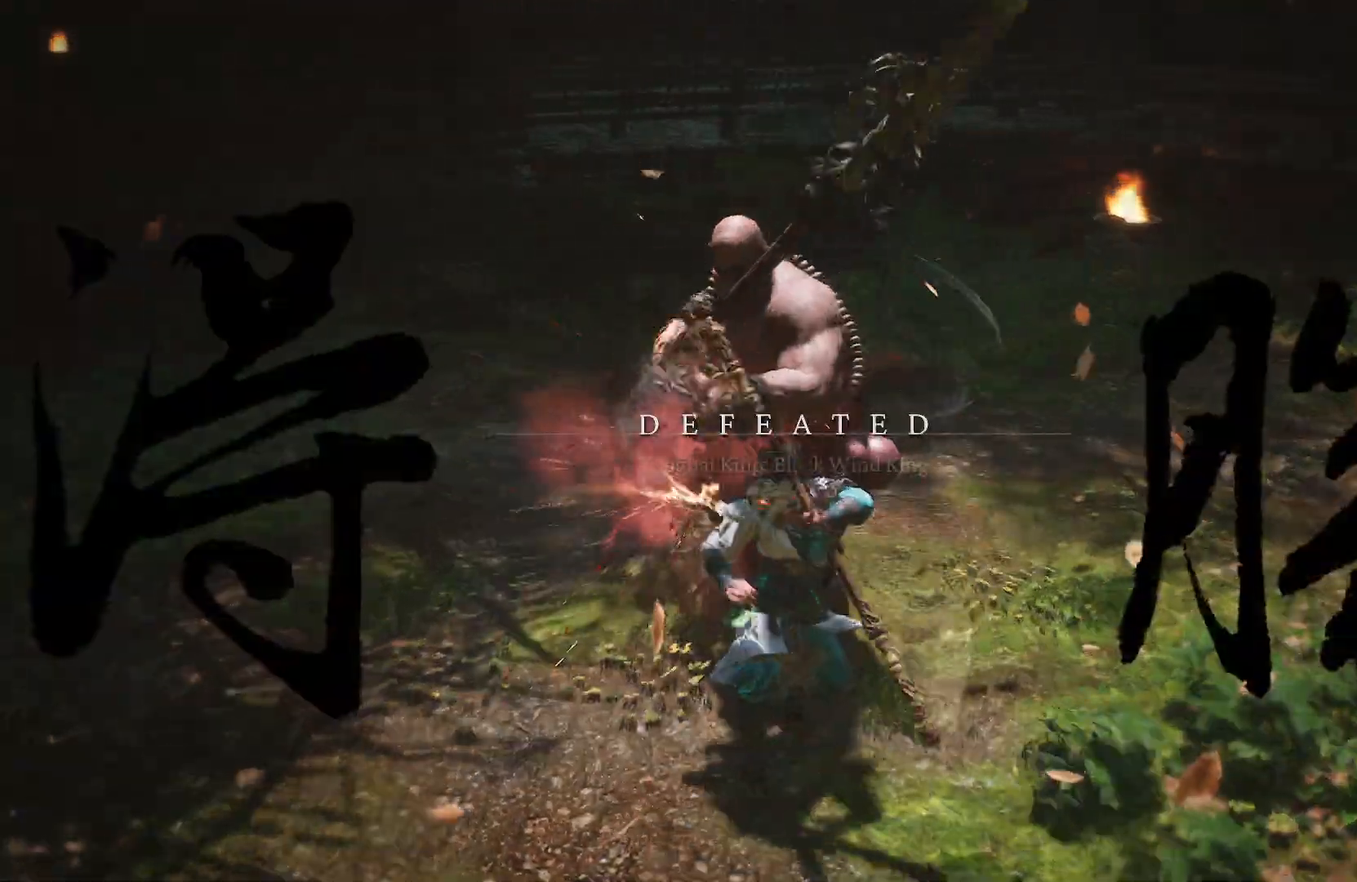
{"buttons": [], "left_stick": "center", "right_stick": "center", "events": [[16, "SQUARE", "down"], [100, "SQUARE", "up"], [483, "left_stick", "center"]]}